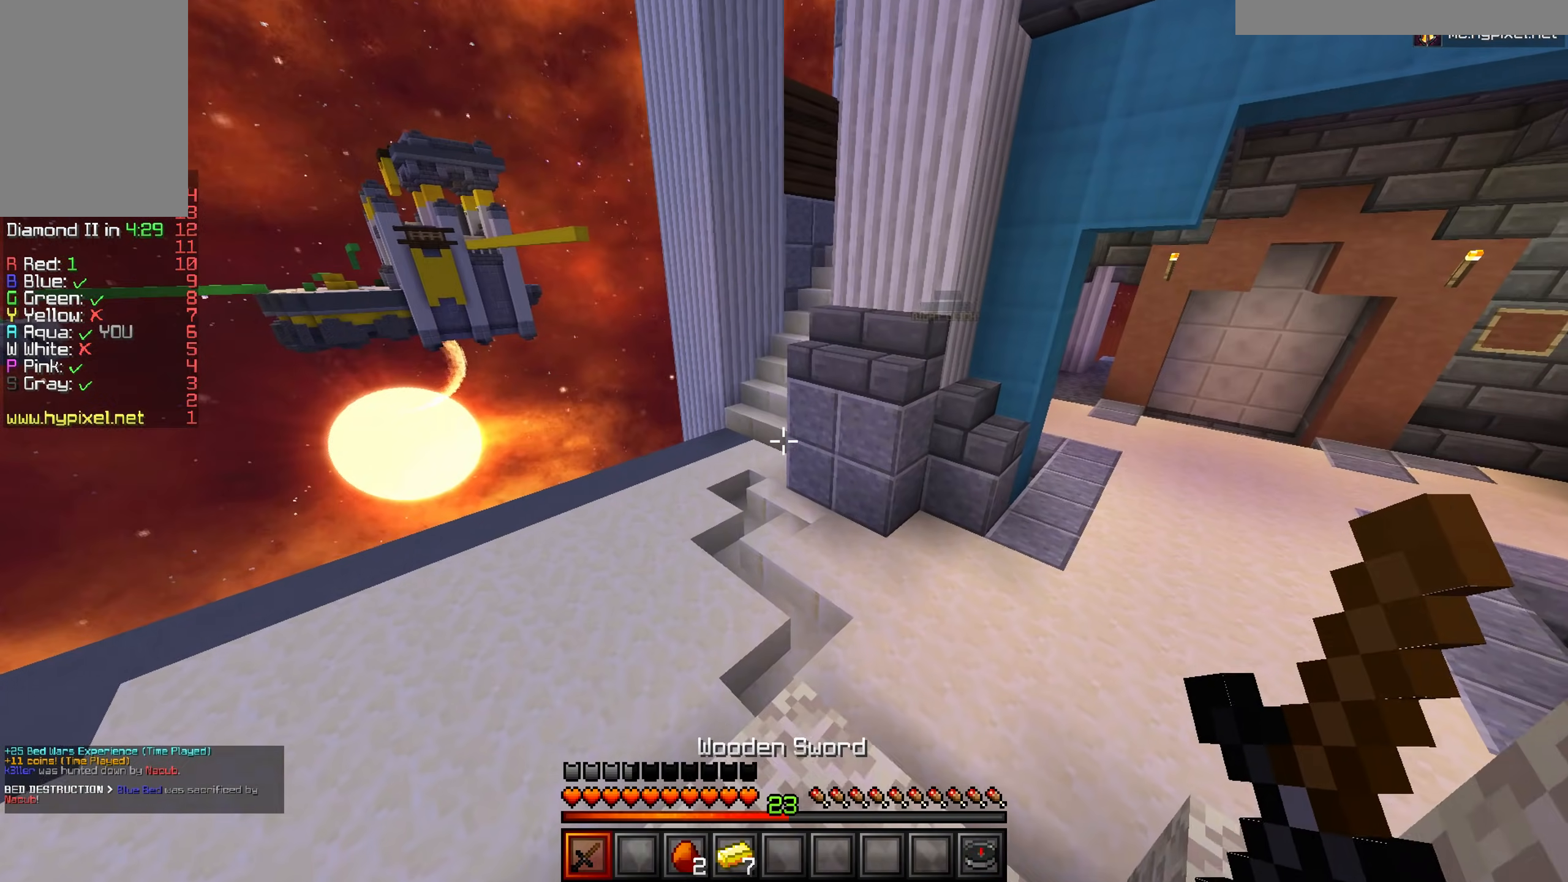
Gameplay with keyboard and mouse; each line is a JSON object with the keys and mouse buttons held at the frame after it. "events" lists presses ("down") and releases ("up") of "a", "d", "s", "w", "mouse_left" and "mouse_right" between this image and that frame as [ms after this image, input, new state], when the widget could be followed in between. "mouse_left", "mouse_right" = the "left", "right" buttons of the "mouse" list. No other keys are recorded. Fast repeated clicks can show as one long hold. Mouse movement is not recorded.
{"keys": ["w"], "mouse": [], "events": [[401, "d", "up"]]}
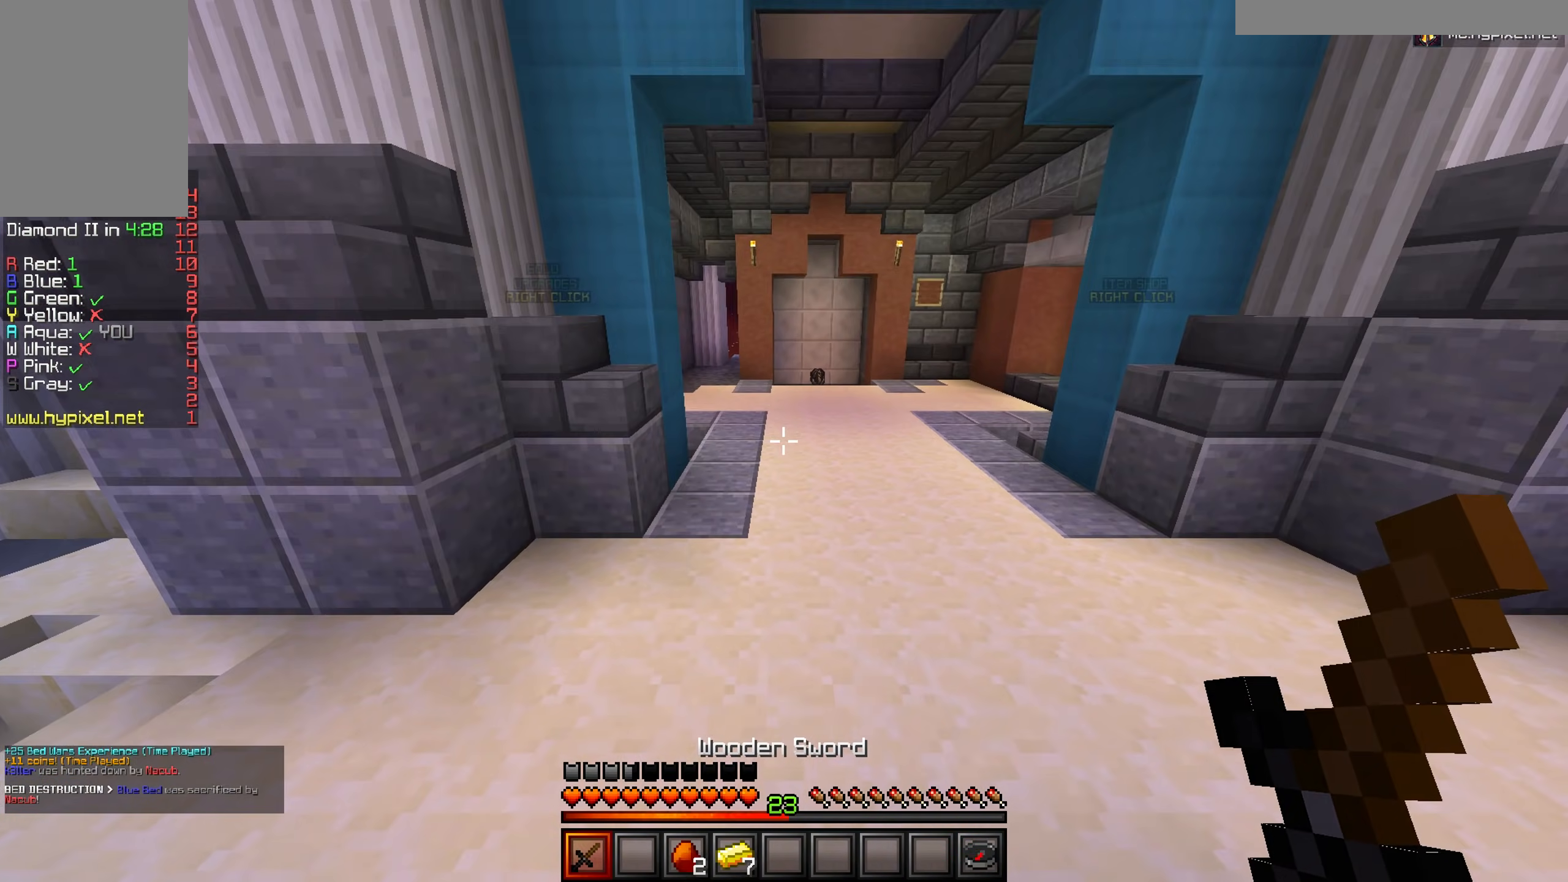
{"keys": ["w"], "mouse": [], "events": []}
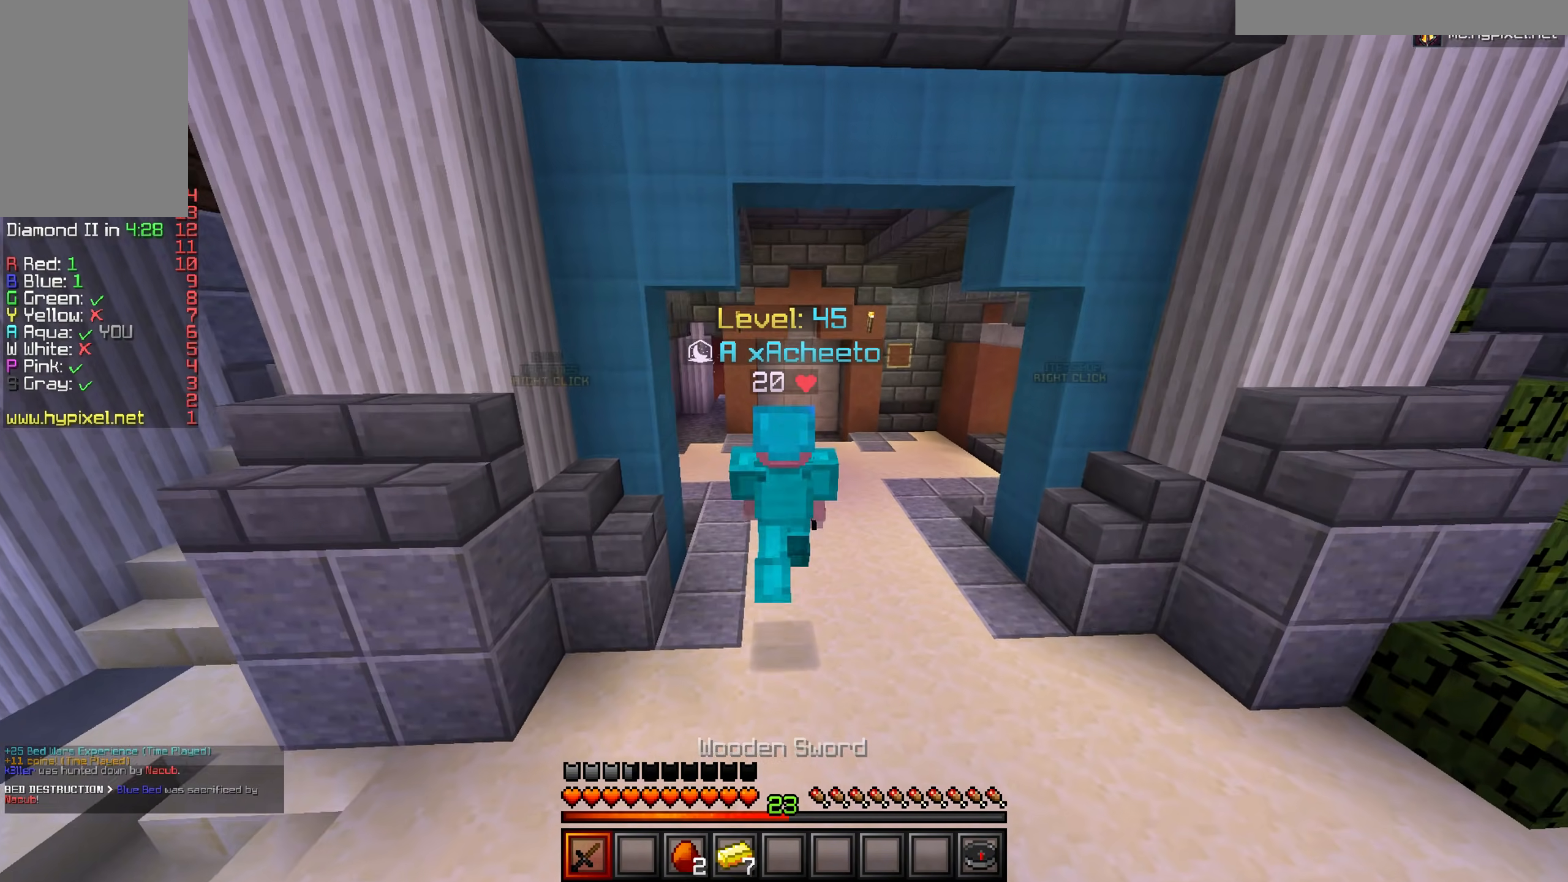
{"keys": ["w"], "mouse": [], "events": []}
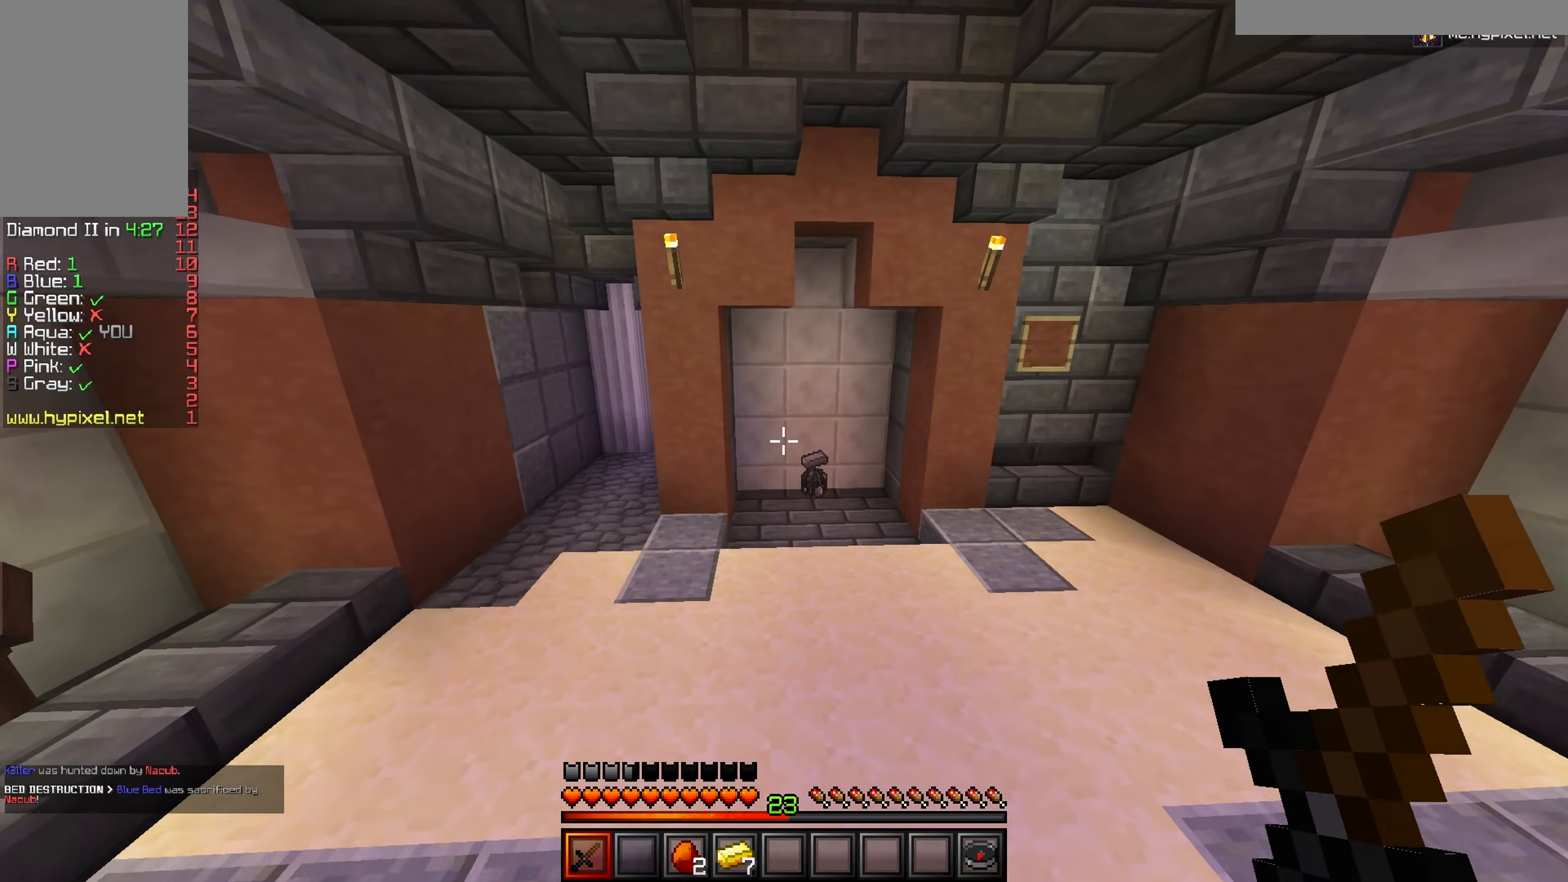
{"keys": ["w"], "mouse": [], "events": [[284, "mouse_left", "down"], [367, "mouse_left", "up"]]}
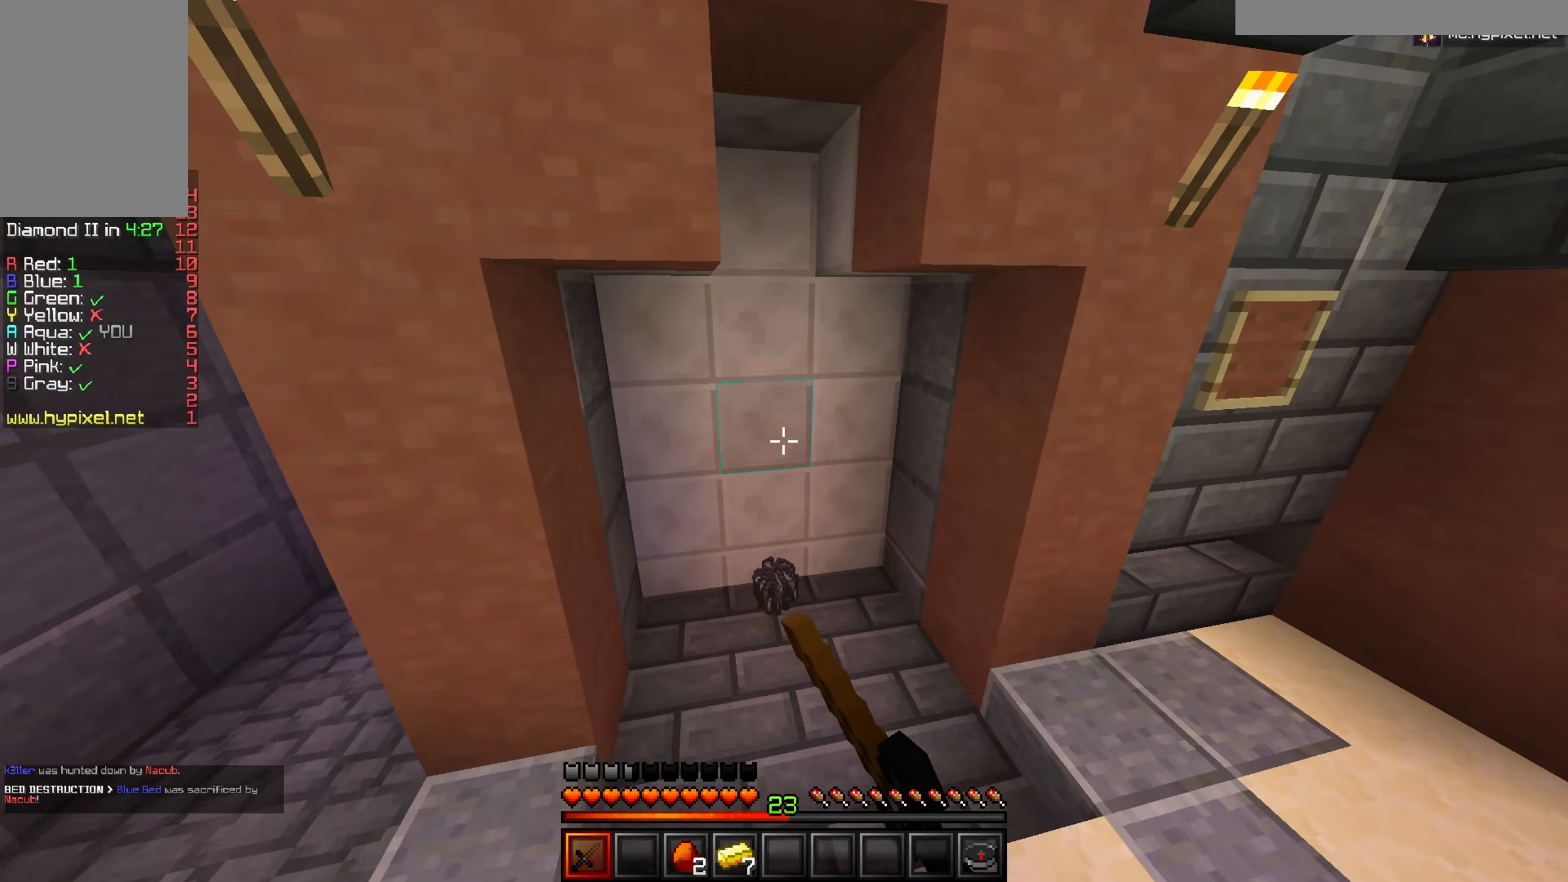
{"keys": ["d", "w"], "mouse": [], "events": [[267, "a", "down"], [418, "d", "down"], [434, "a", "up"]]}
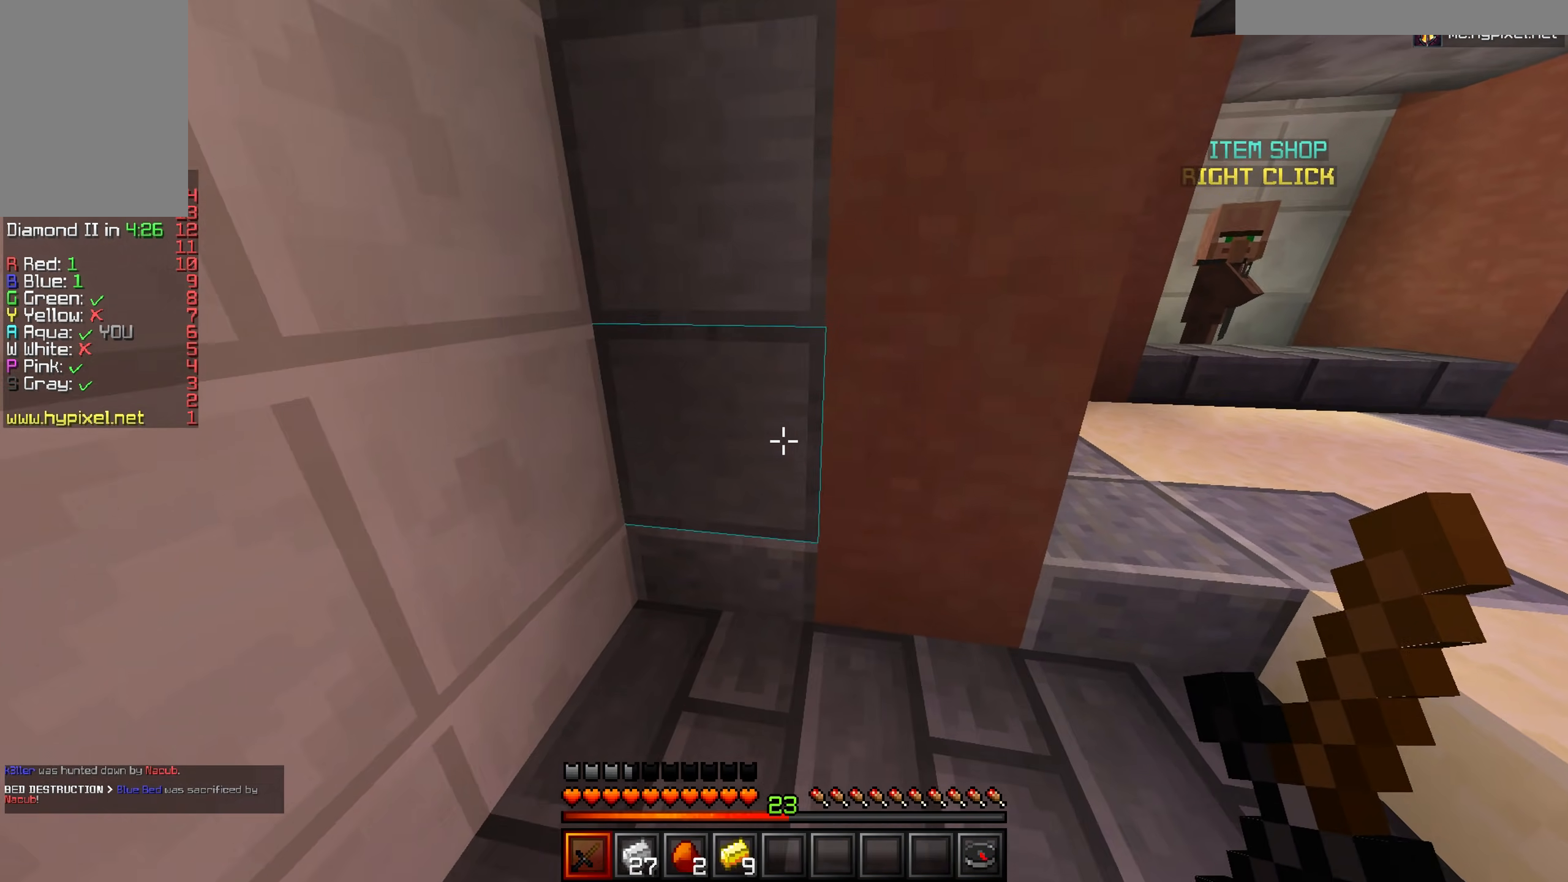
{"keys": ["w"], "mouse": [], "events": [[384, "d", "up"]]}
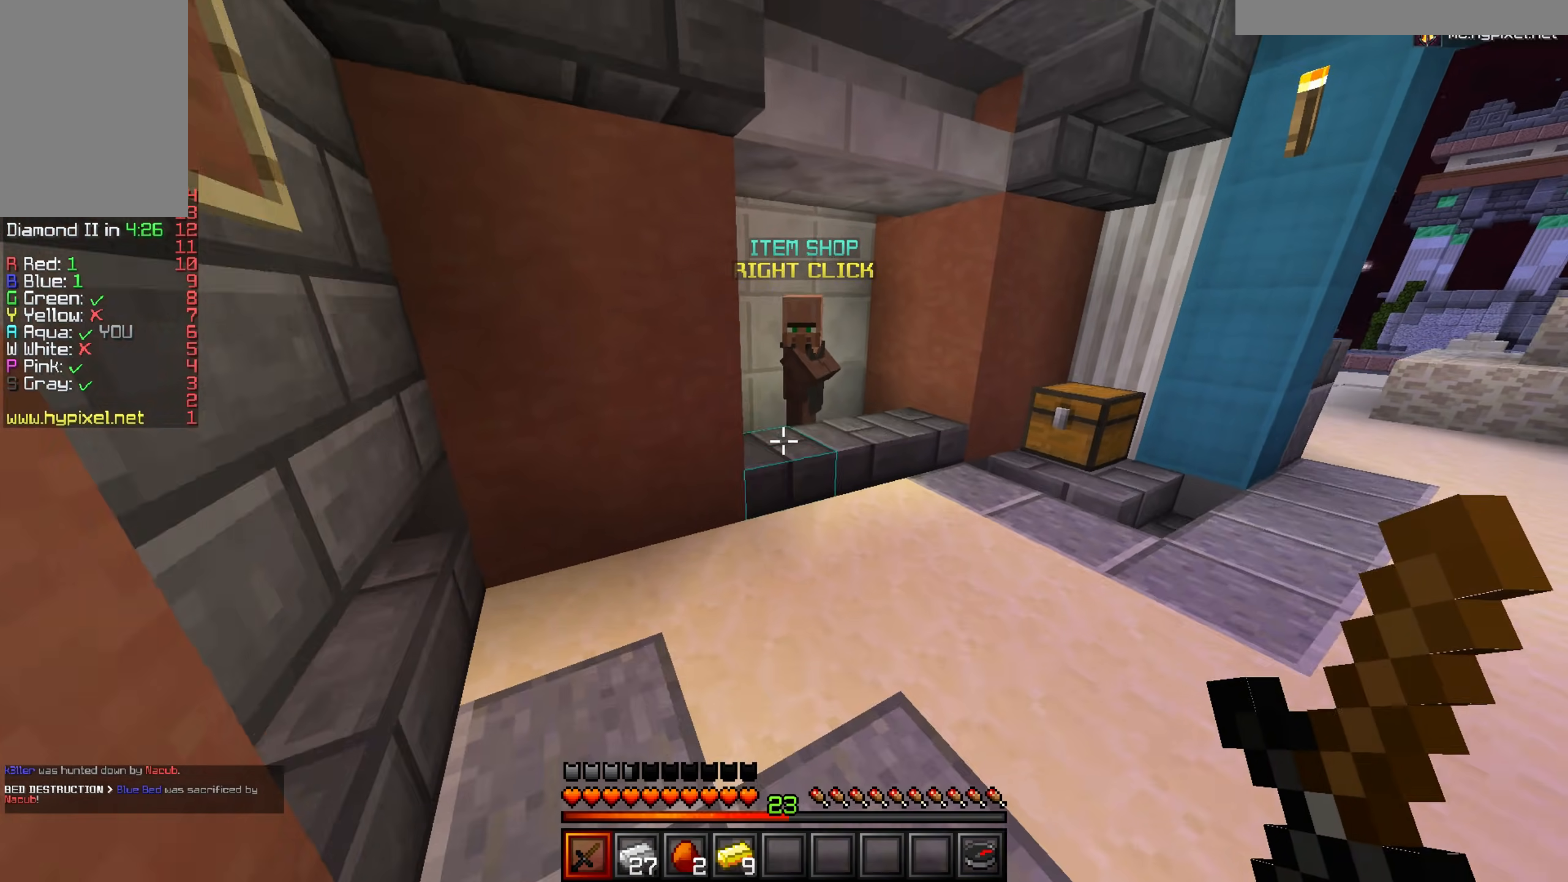
{"keys": ["d", "w"], "mouse": [], "events": [[51, "d", "down"]]}
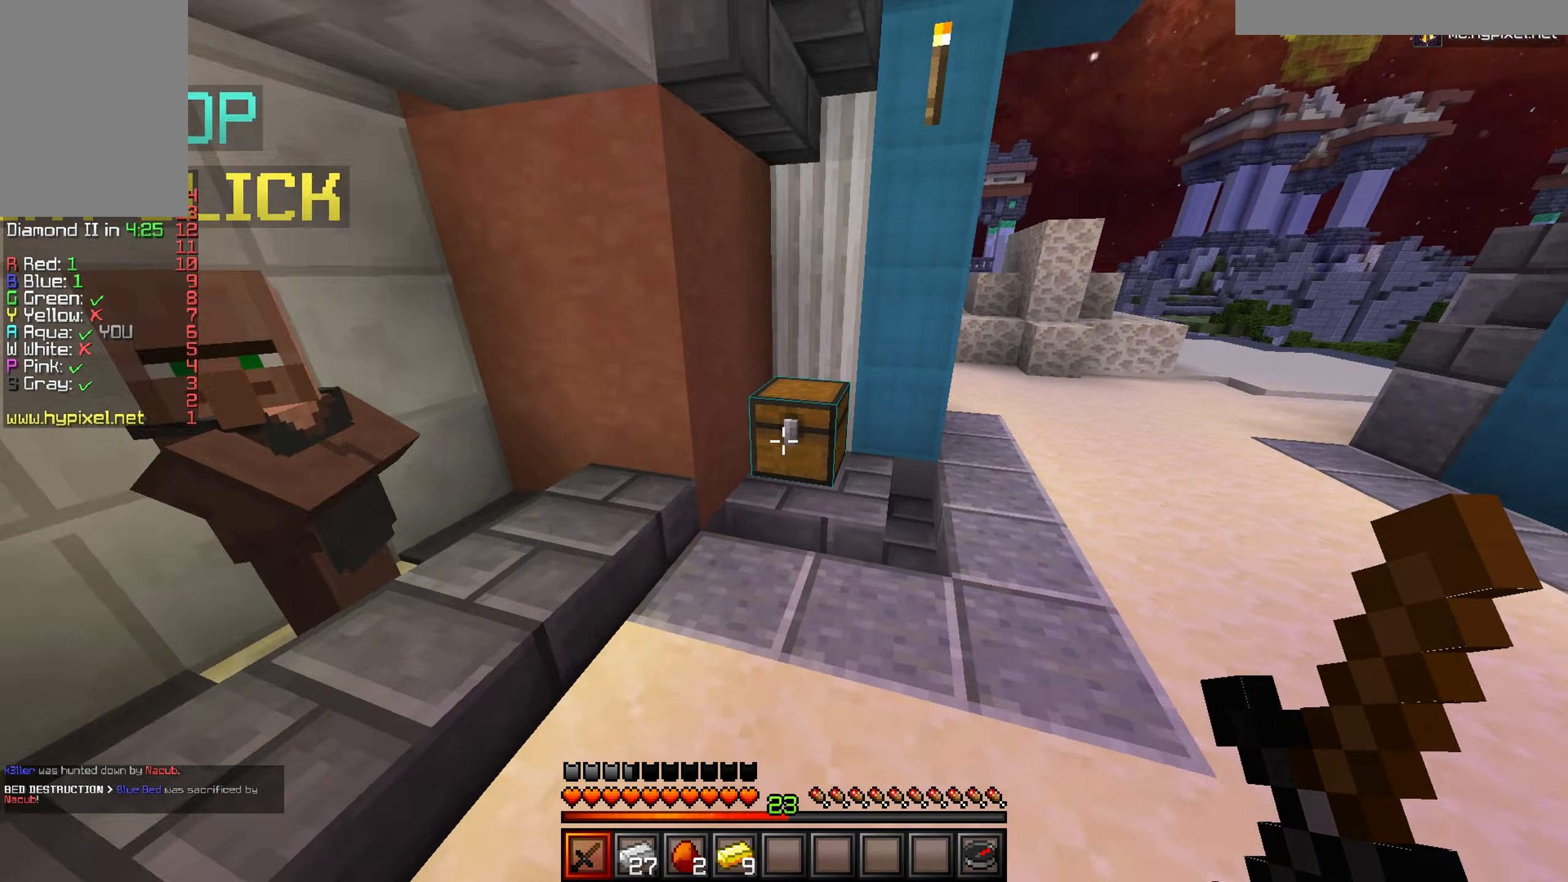
{"keys": [], "mouse": [], "events": [[150, "mouse_right", "down"], [184, "w", "up"], [234, "mouse_right", "up"], [317, "d", "up"]]}
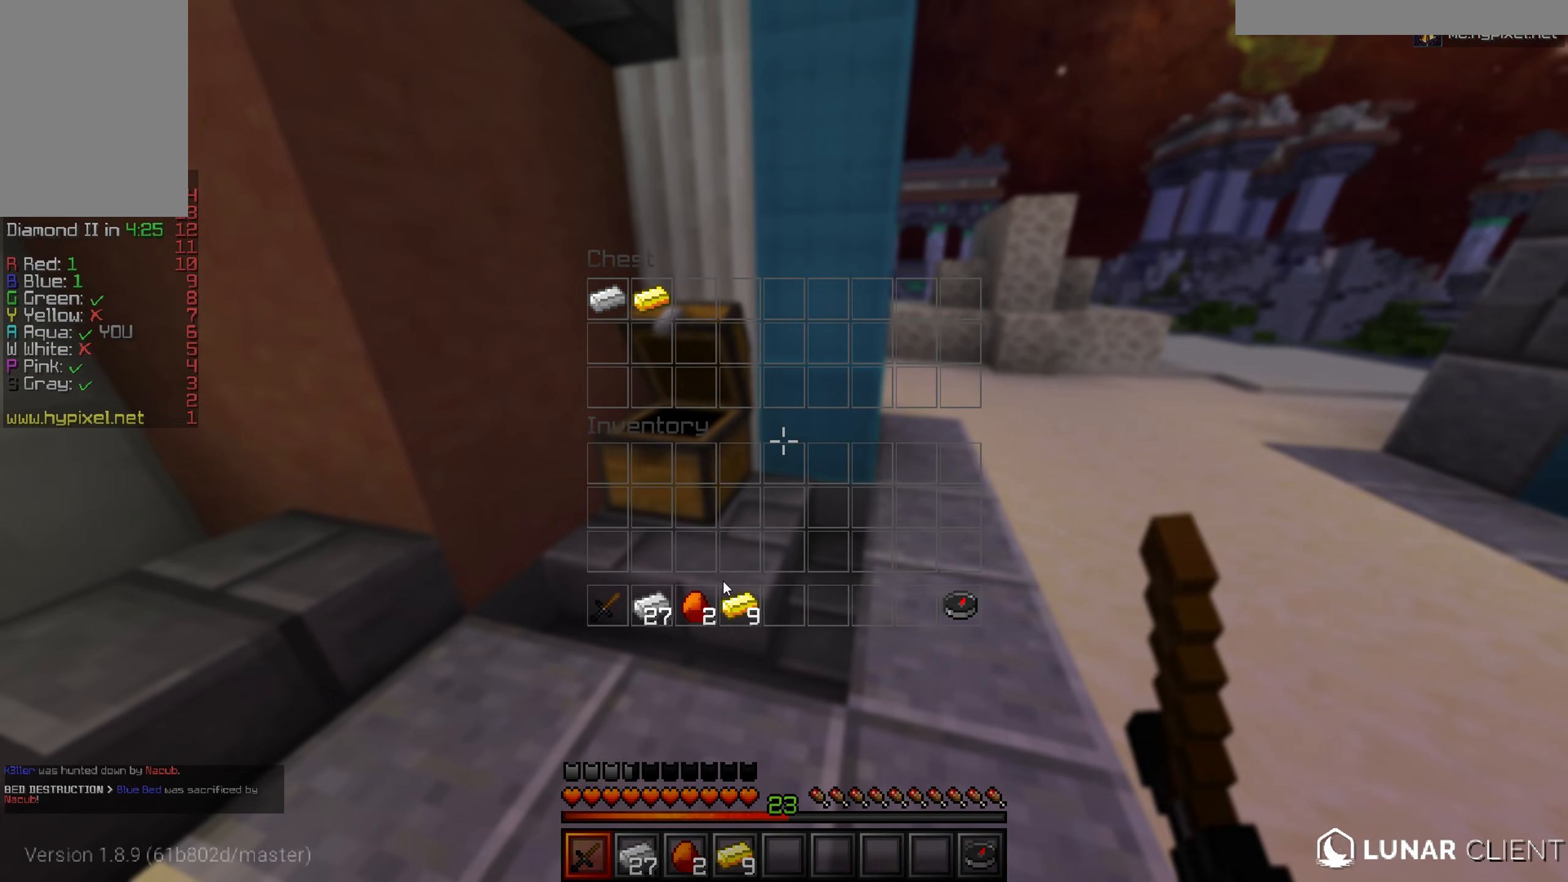
{"keys": [], "mouse": [], "events": []}
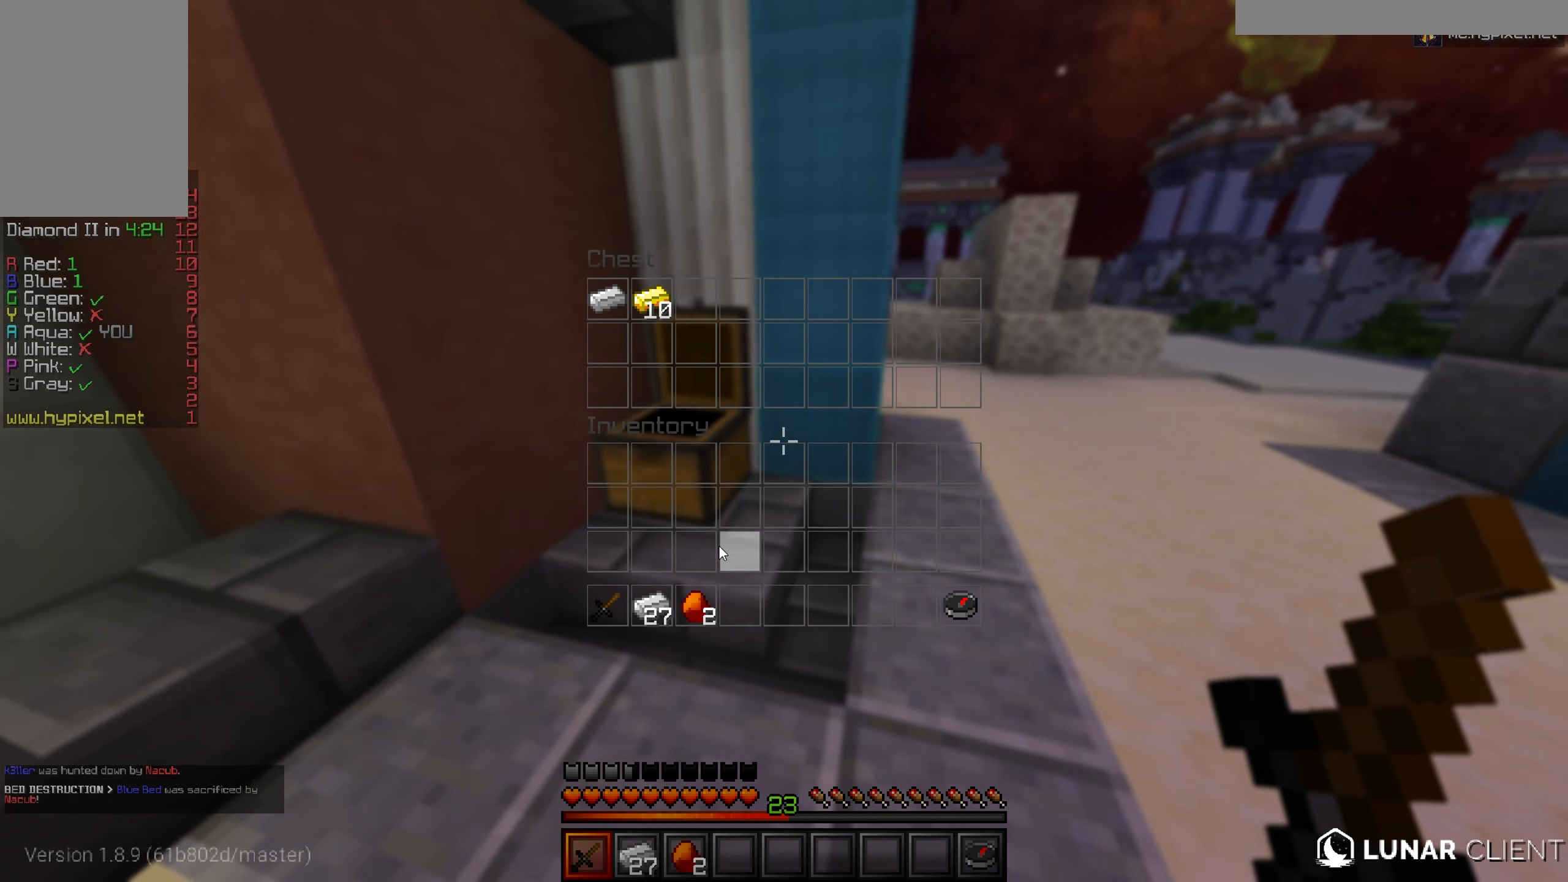
{"keys": [], "mouse": [], "events": []}
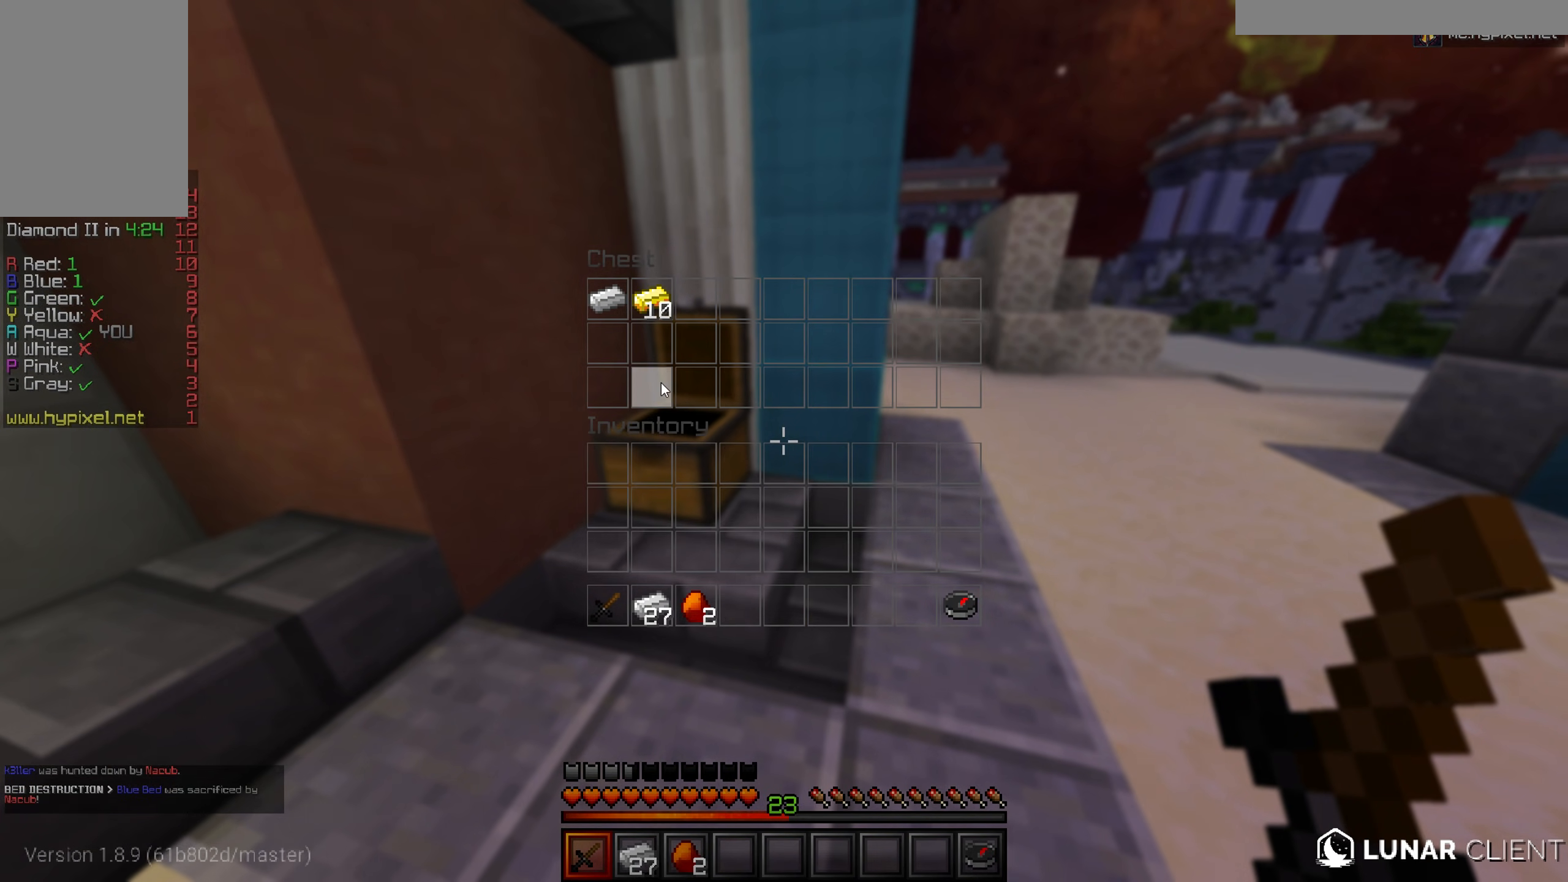
{"keys": ["w"], "mouse": [], "events": [[450, "w", "down"]]}
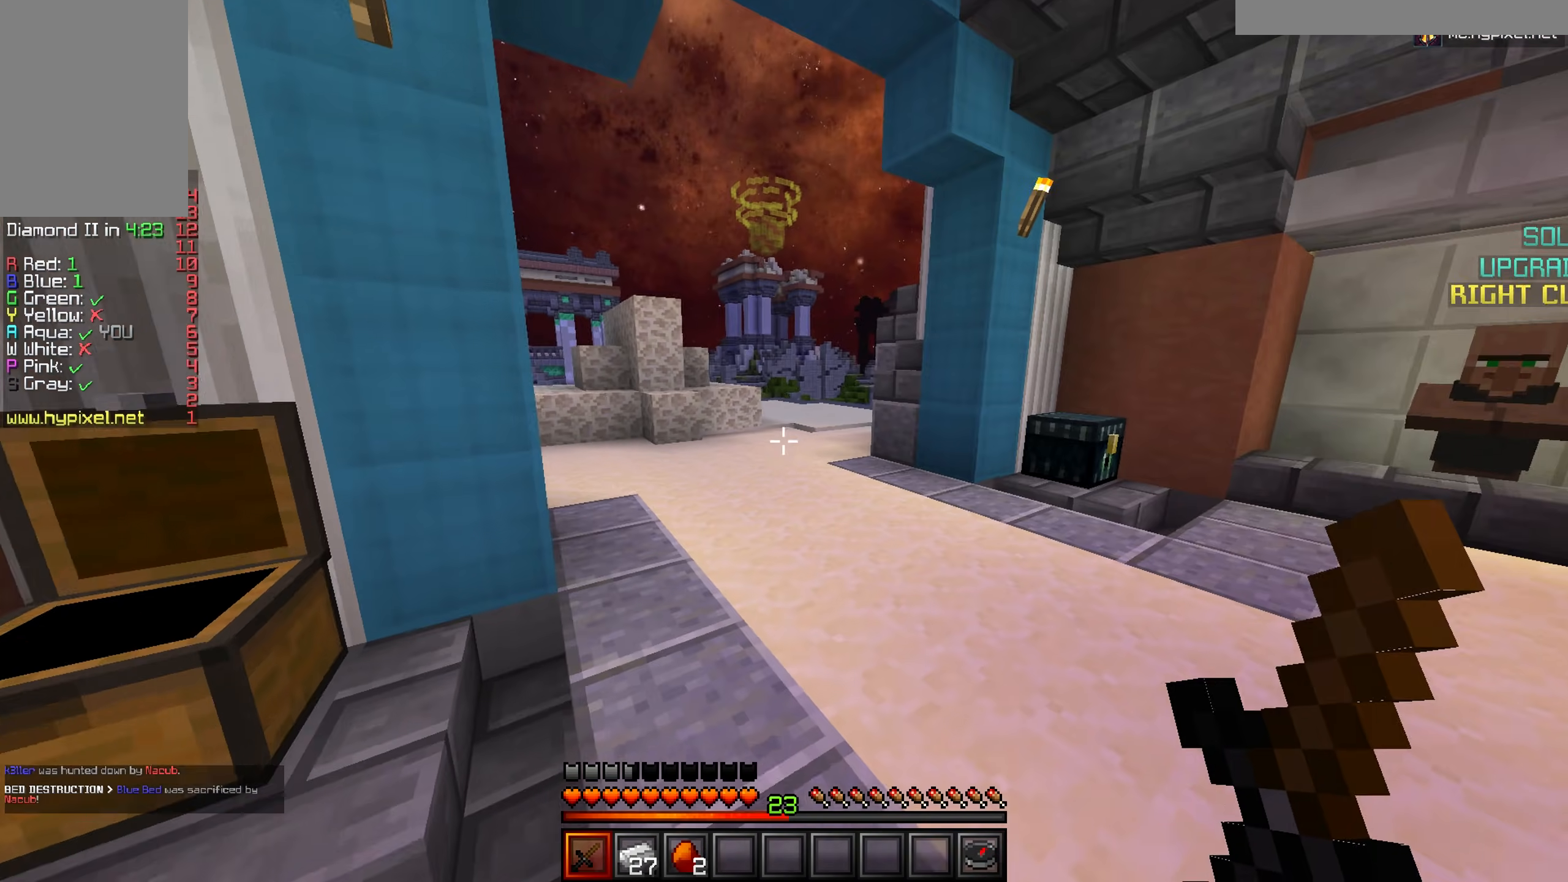
{"keys": ["d"], "mouse": [], "events": [[301, "mouse_left", "down"], [384, "mouse_left", "up"], [451, "d", "down"], [501, "w", "up"]]}
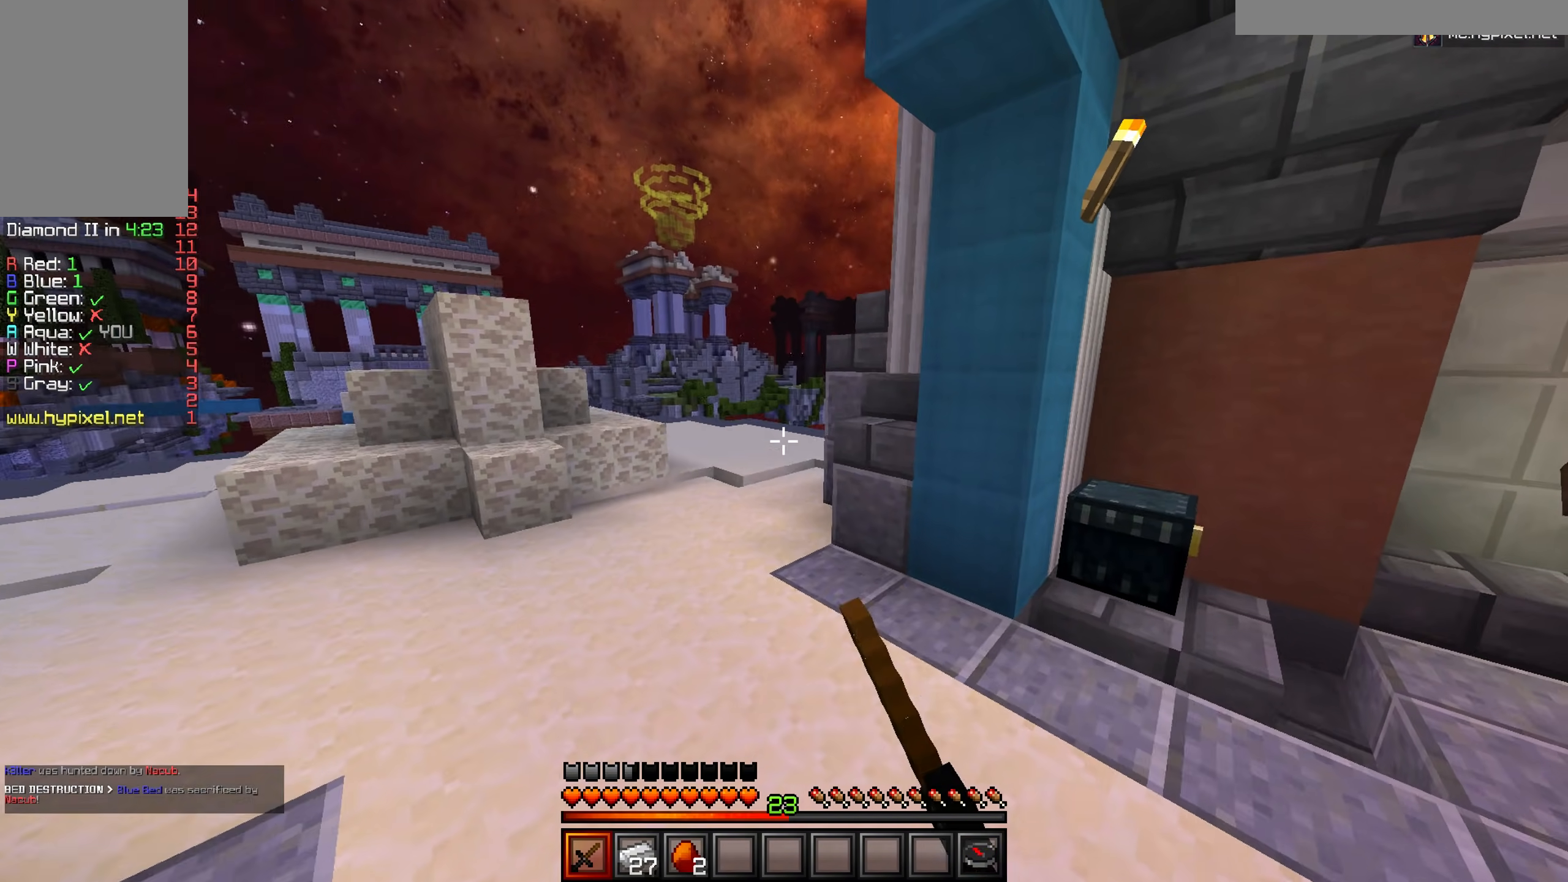
{"keys": ["w"], "mouse": ["right"], "events": [[283, "w", "down"], [434, "mouse_right", "down"], [500, "d", "up"]]}
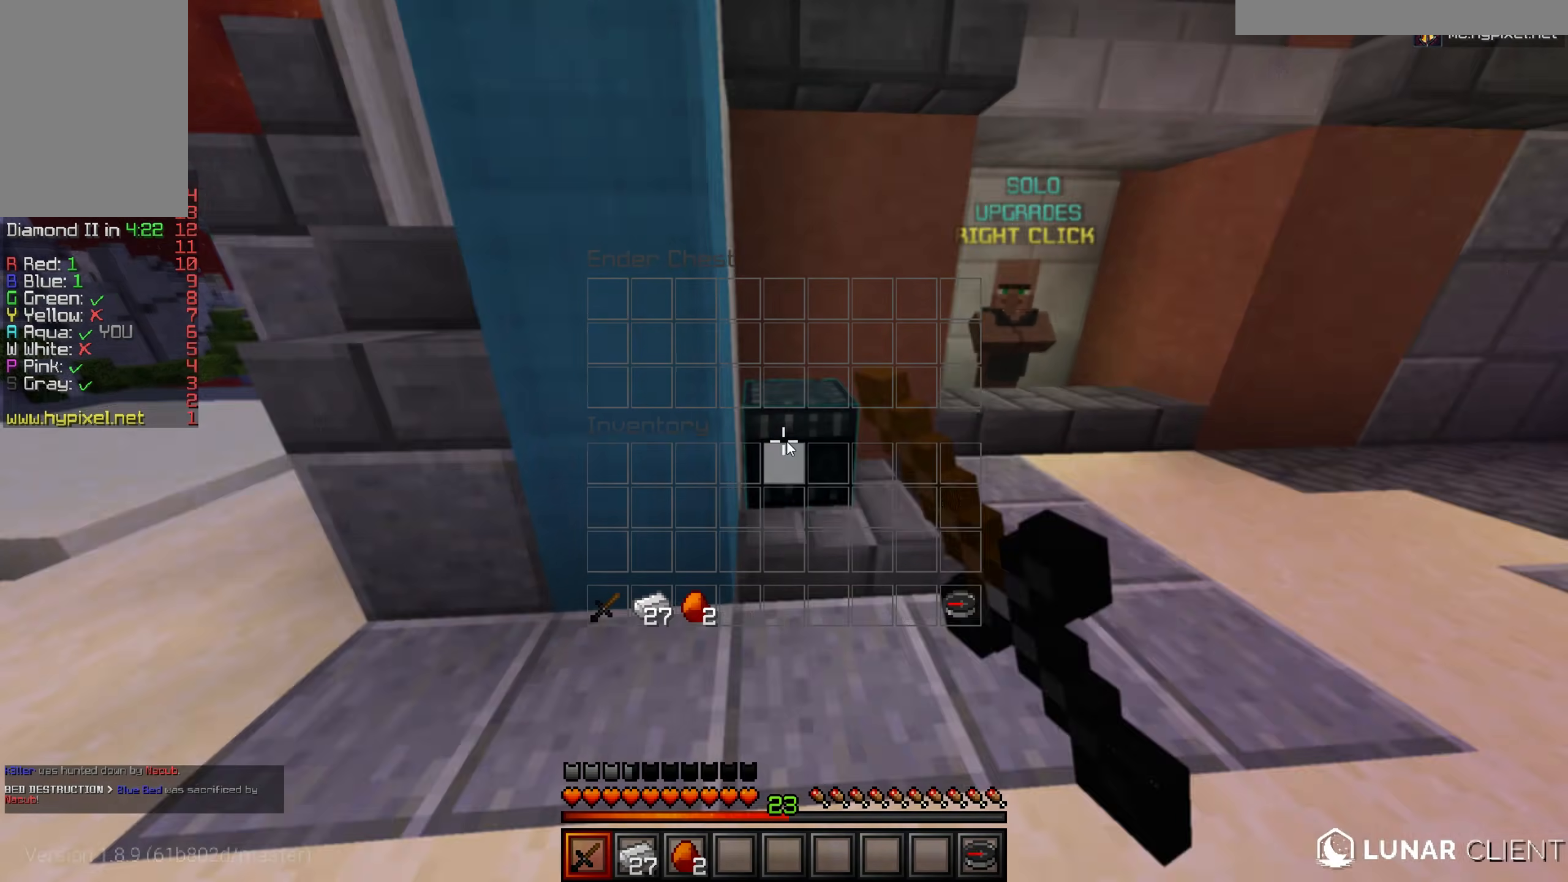
{"keys": [], "mouse": [], "events": [[17, "mouse_right", "up"], [17, "w", "up"]]}
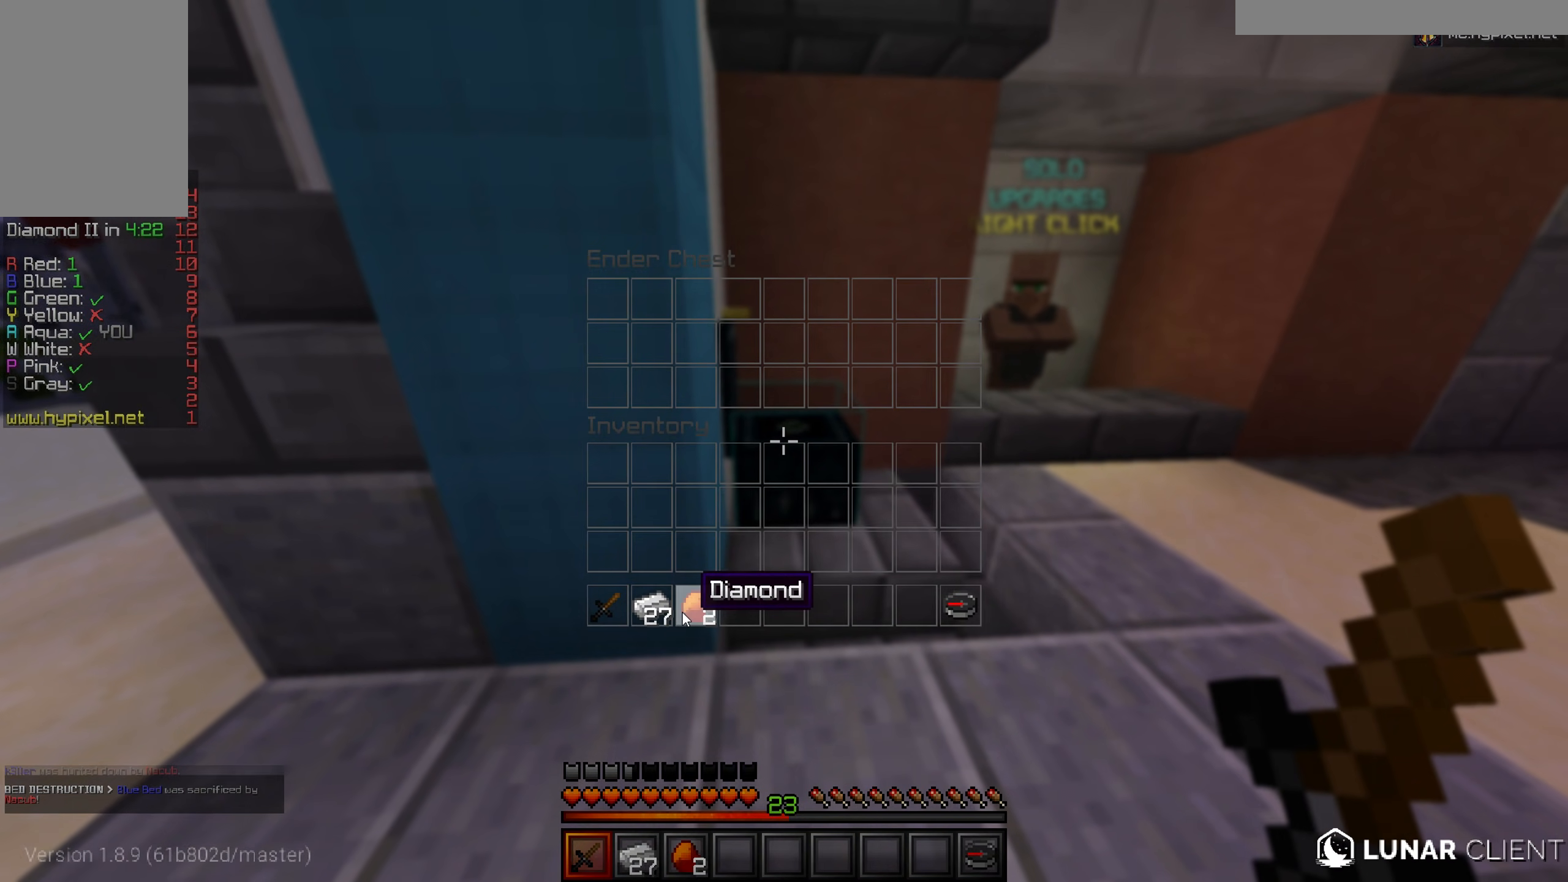
{"keys": ["a"], "mouse": [], "events": [[484, "a", "down"]]}
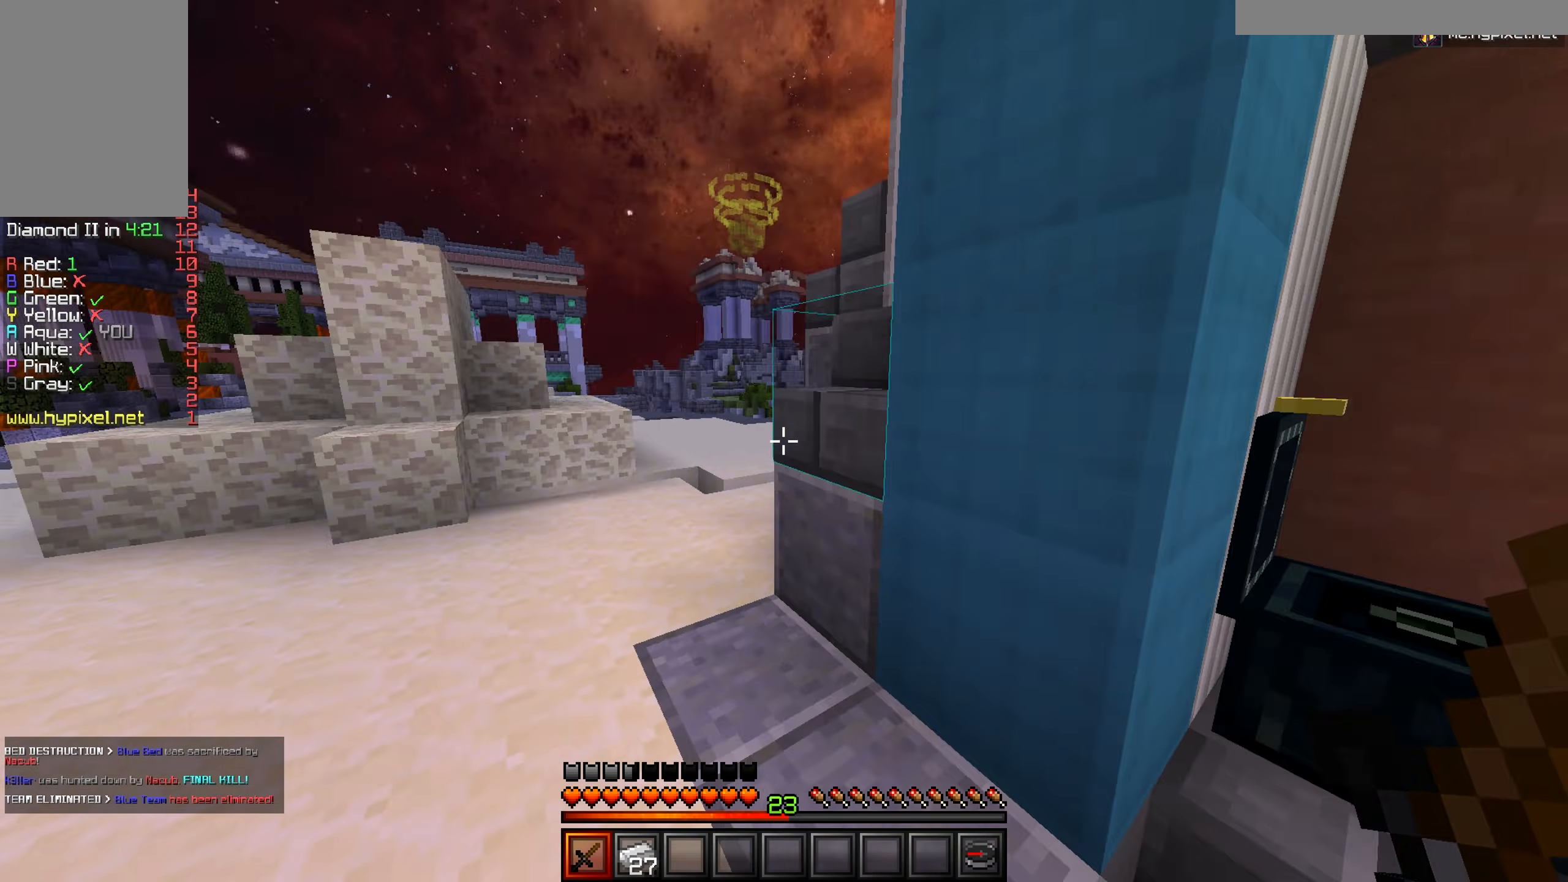
{"keys": ["w"], "mouse": [], "events": [[134, "w", "down"], [217, "mouse_left", "down"], [351, "mouse_left", "up"], [484, "a", "up"]]}
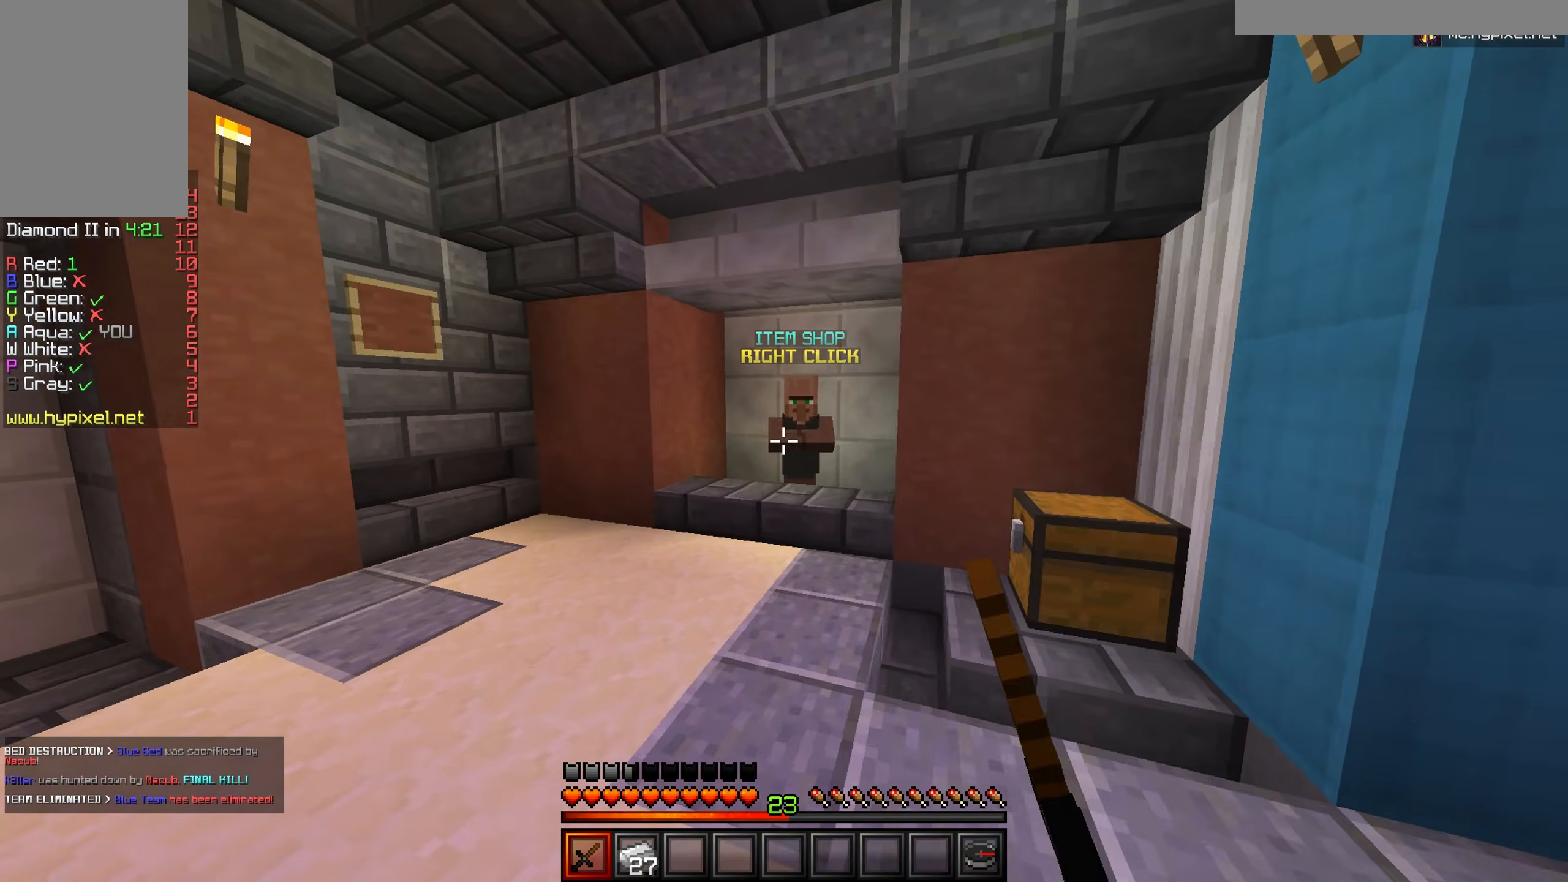
{"keys": ["w"], "mouse": [], "events": []}
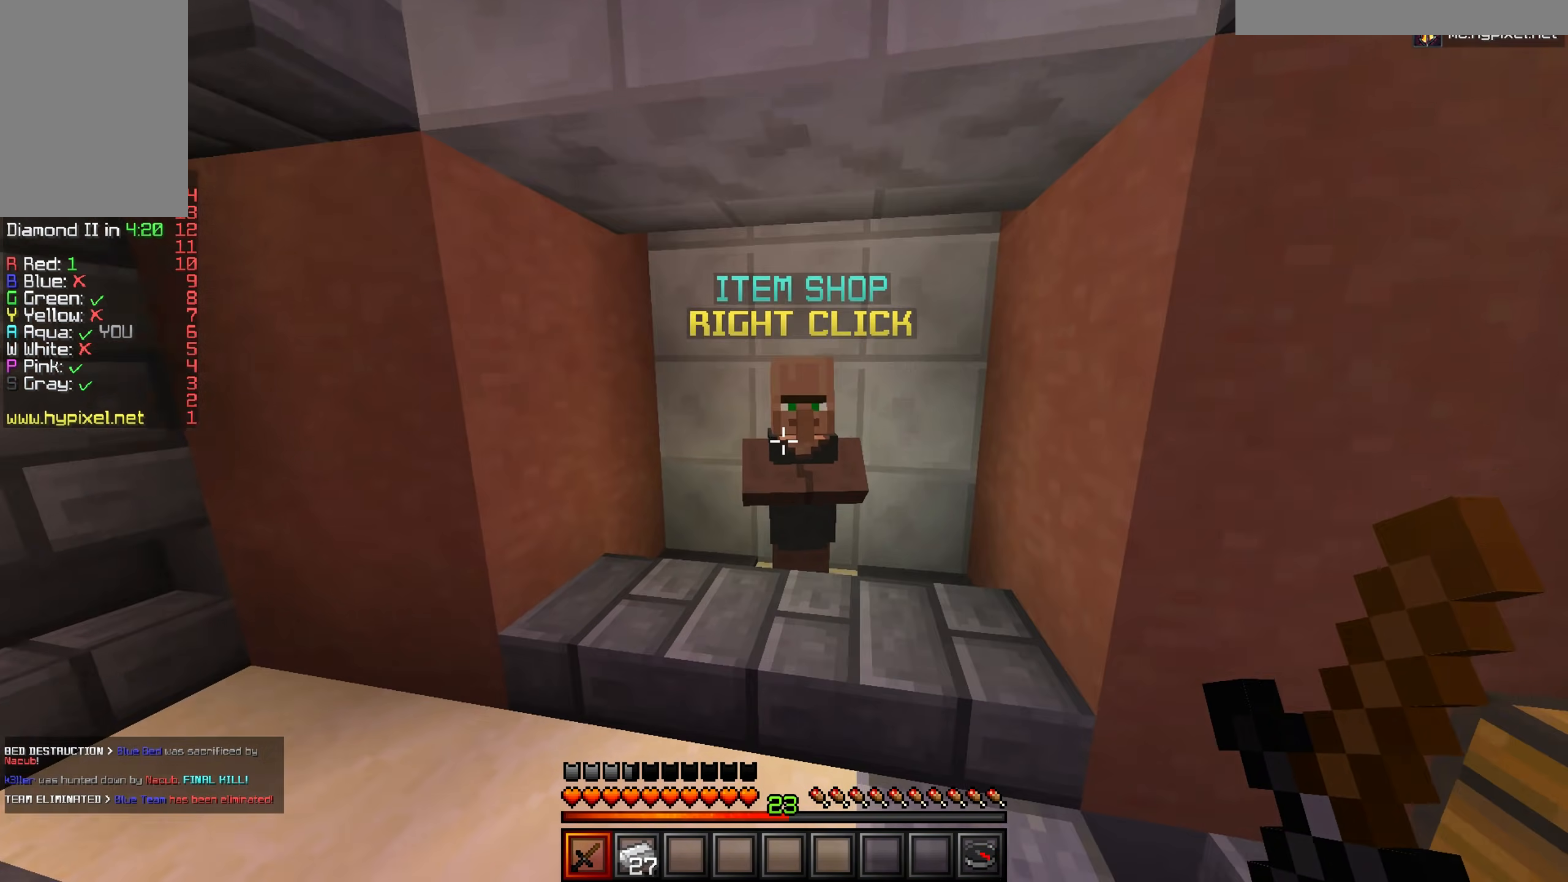
{"keys": [], "mouse": [], "events": [[50, "mouse_right", "down"], [150, "mouse_right", "up"], [150, "w", "up"]]}
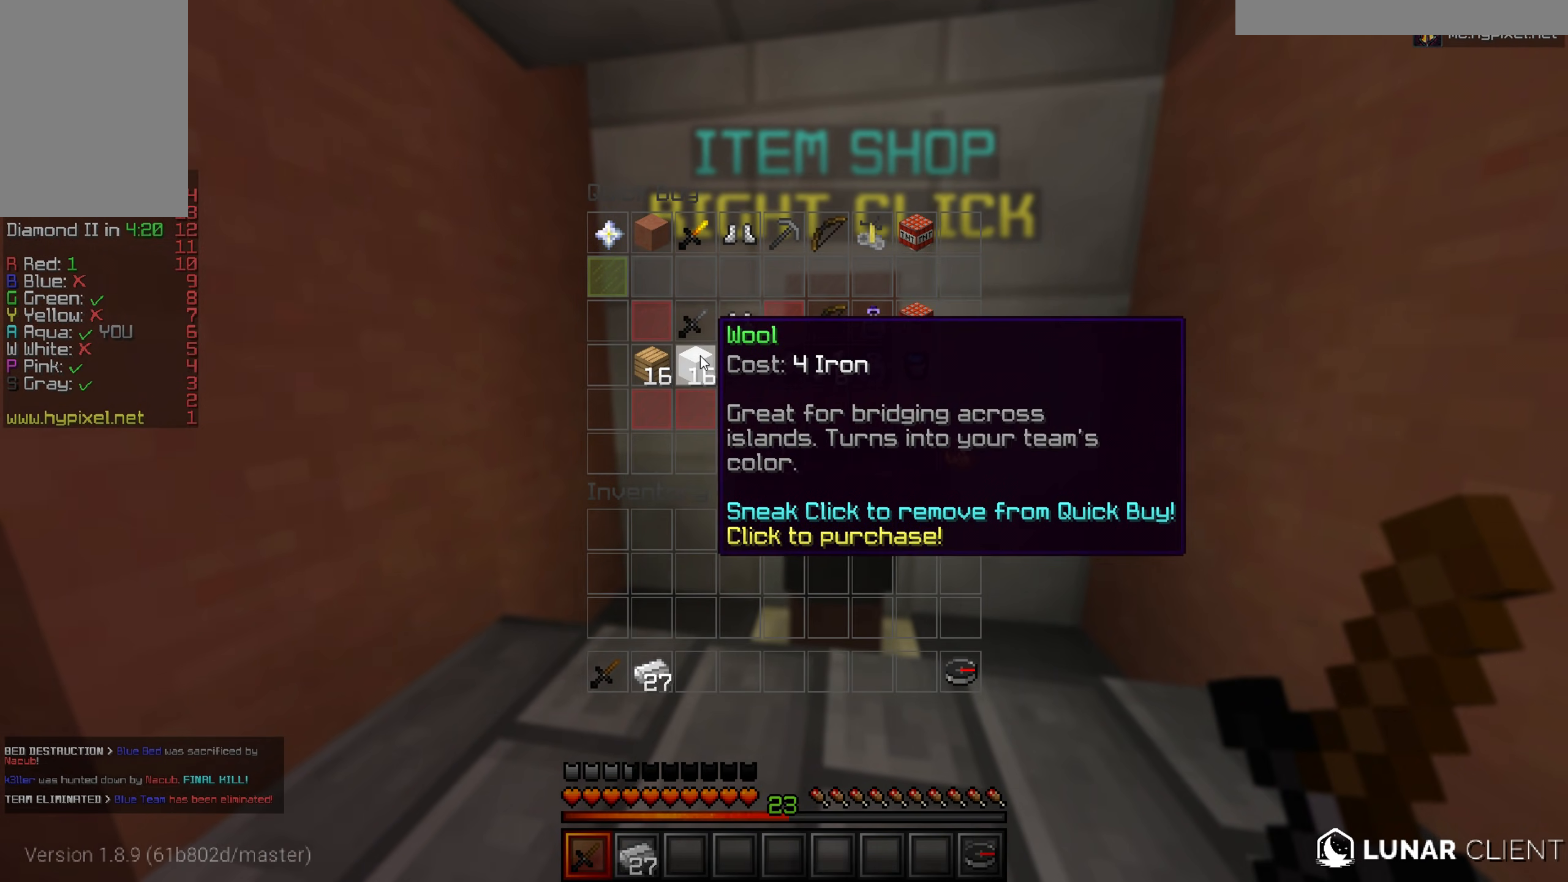
{"keys": [], "mouse": [], "events": []}
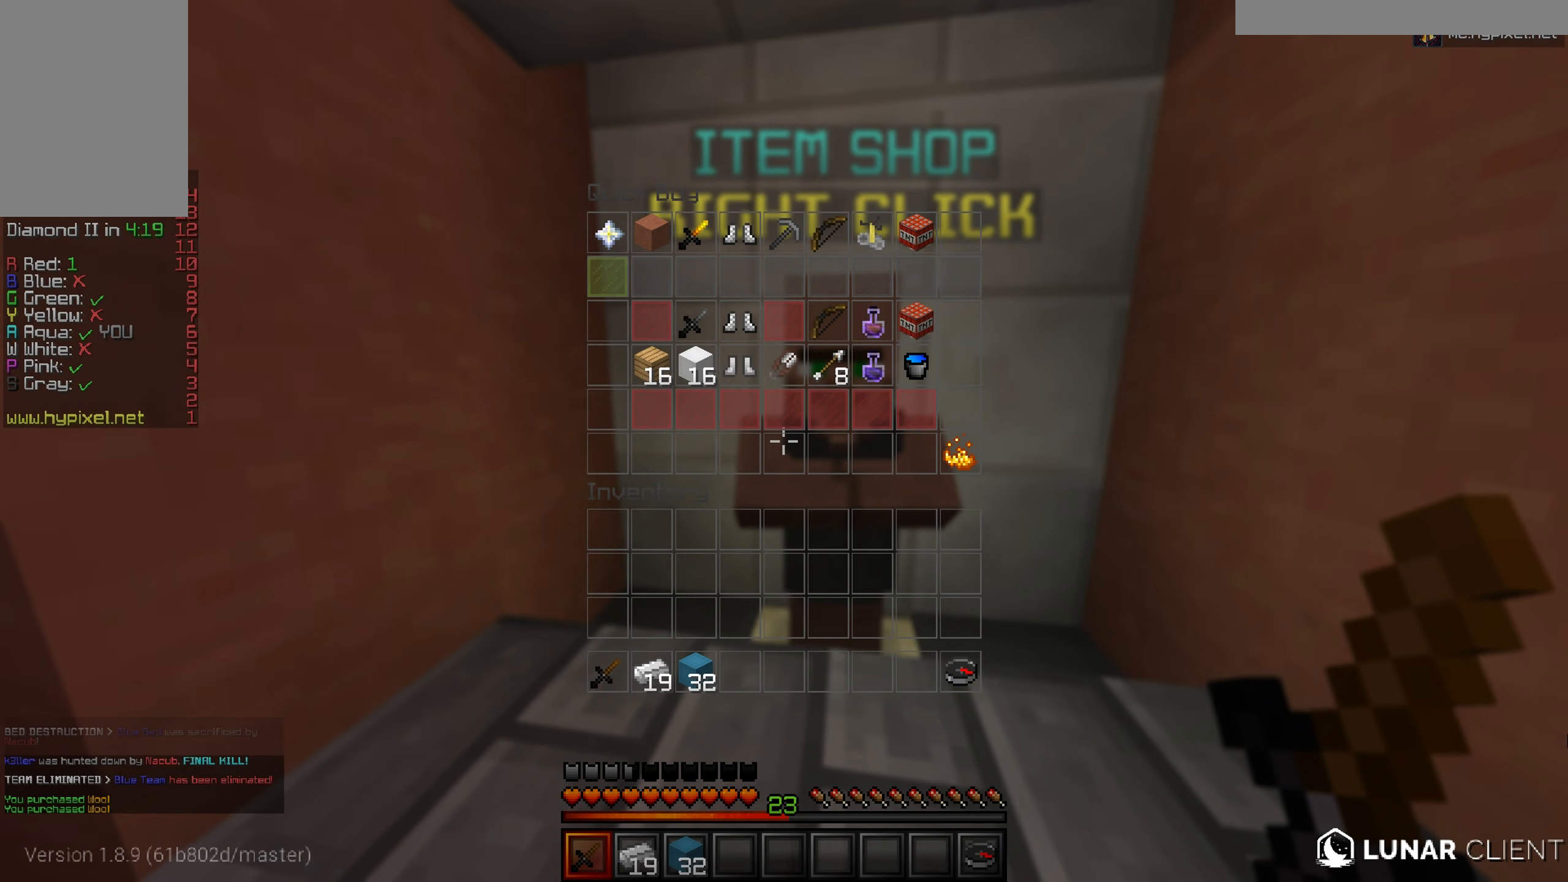
{"keys": [], "mouse": [], "events": [[401, "mouse_right", "down"], [484, "mouse_right", "up"]]}
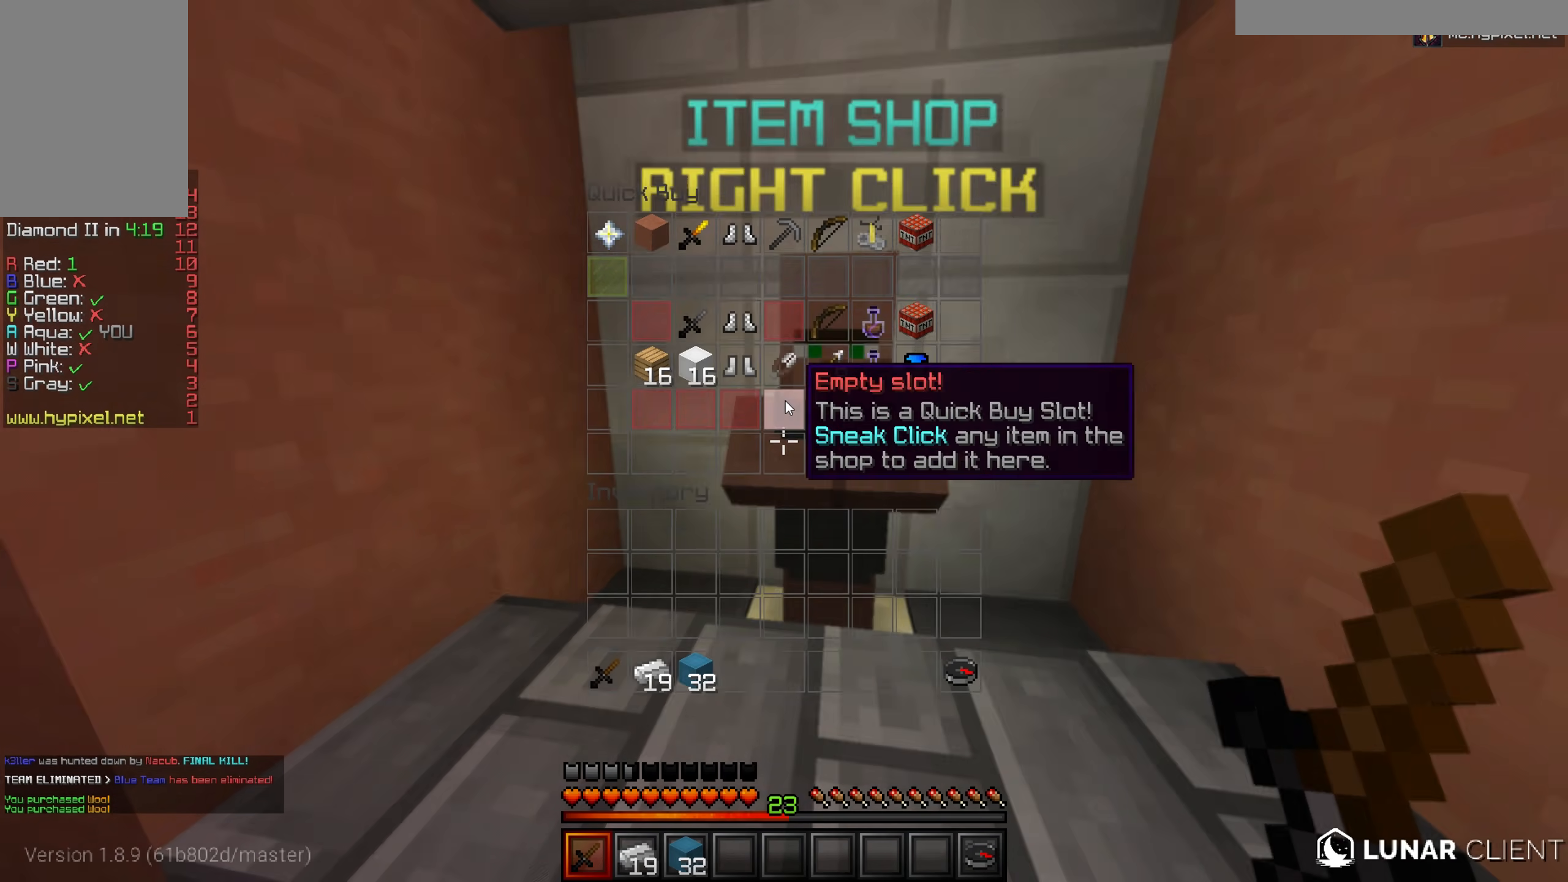
{"keys": [], "mouse": [], "events": []}
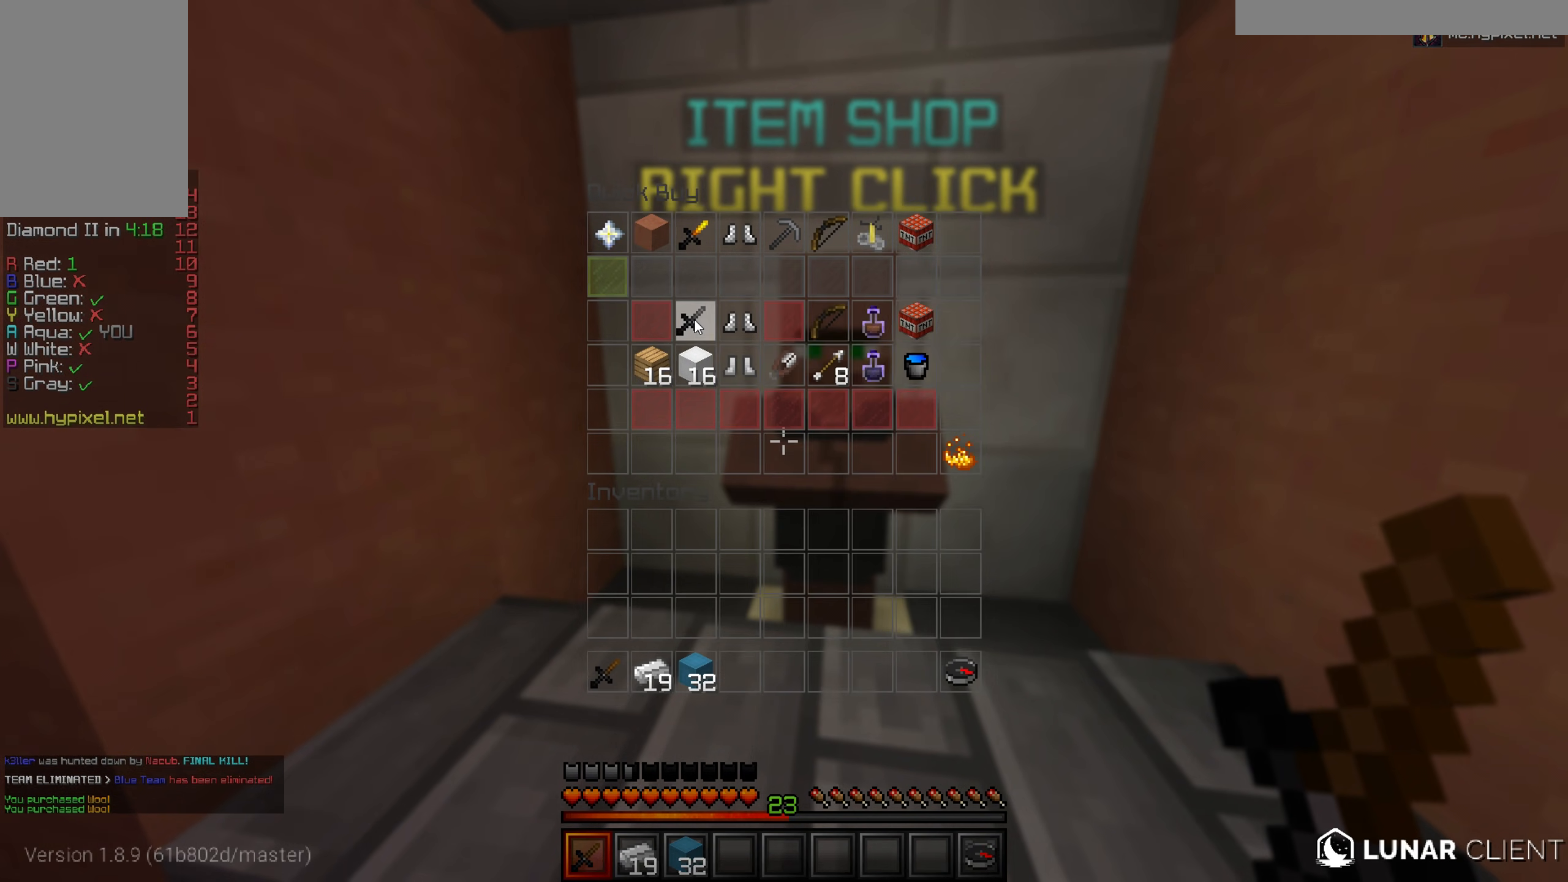
{"keys": ["d", "w"], "mouse": [], "events": [[201, "d", "down"], [384, "w", "down"]]}
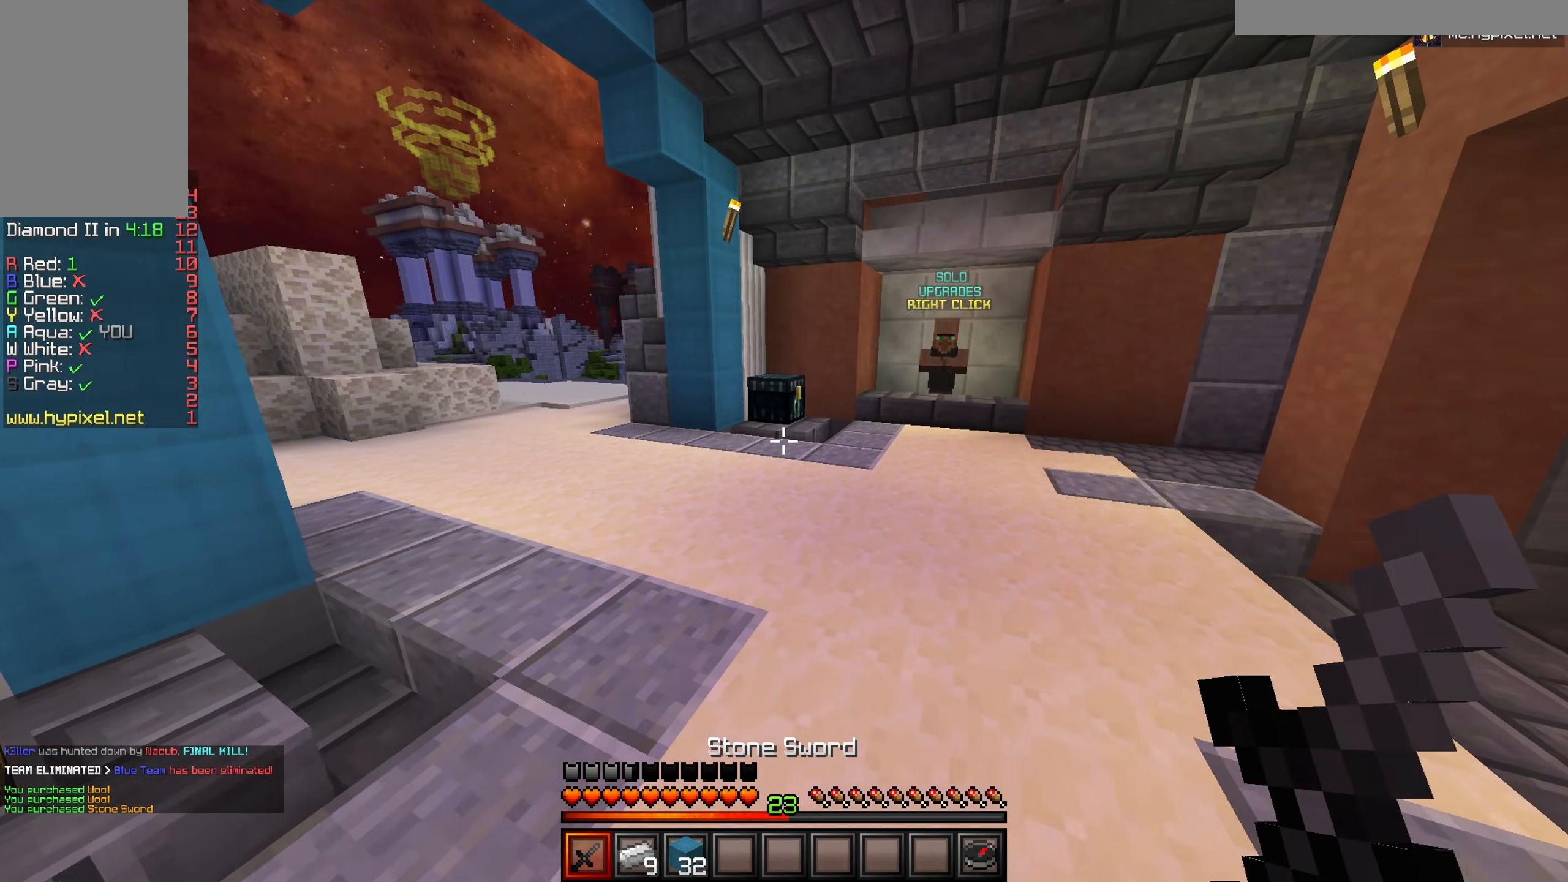
{"keys": ["w"], "mouse": [], "events": [[16, "d", "up"]]}
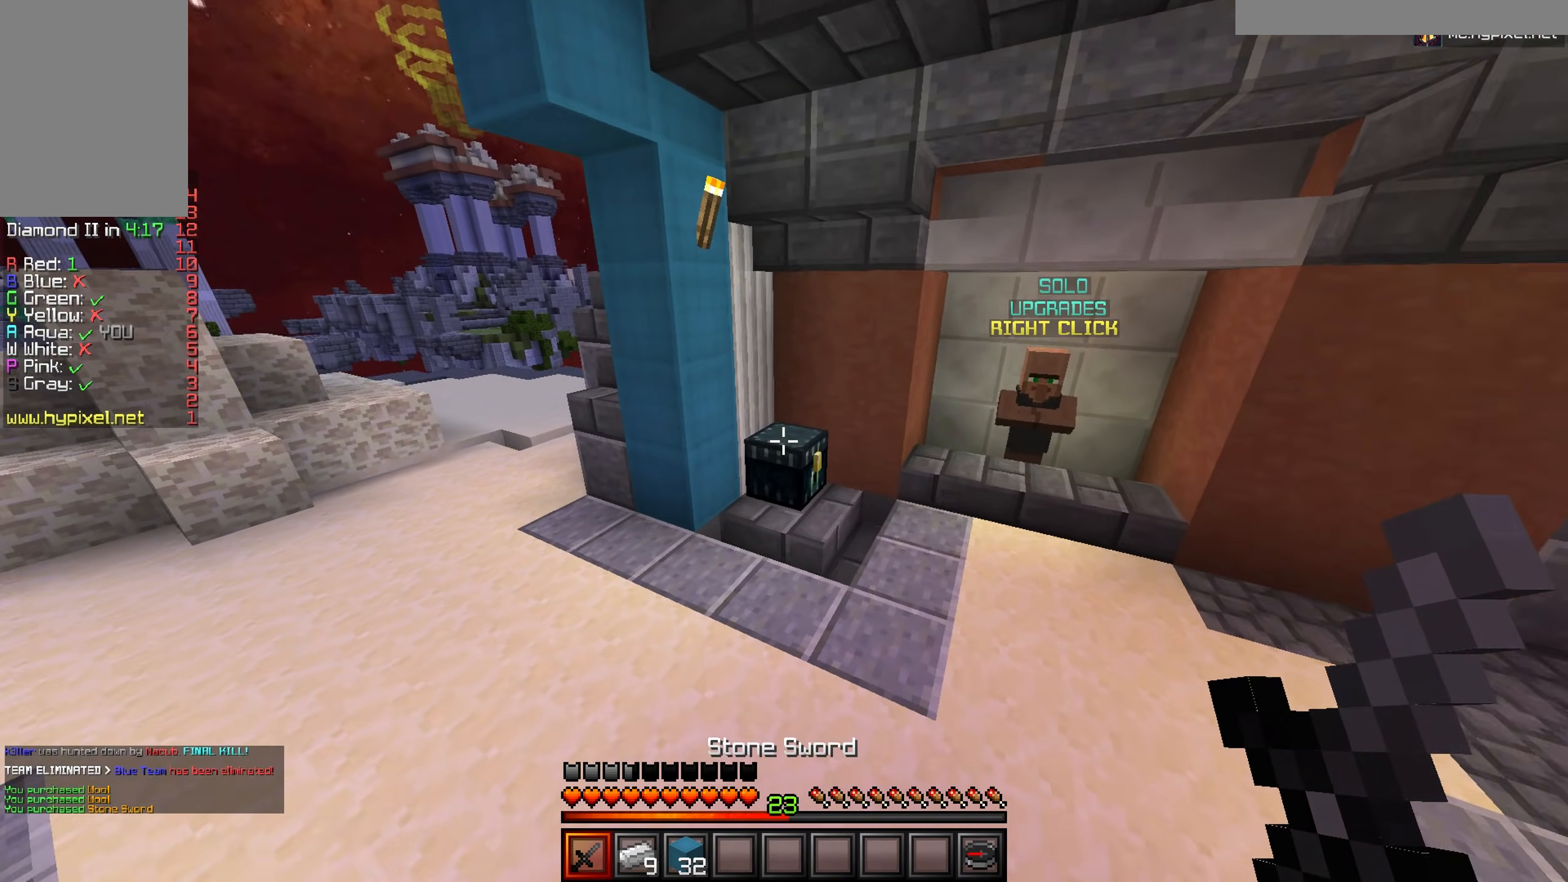
{"keys": [], "mouse": [], "events": [[117, "mouse_right", "down"], [217, "mouse_right", "up"], [217, "w", "up"]]}
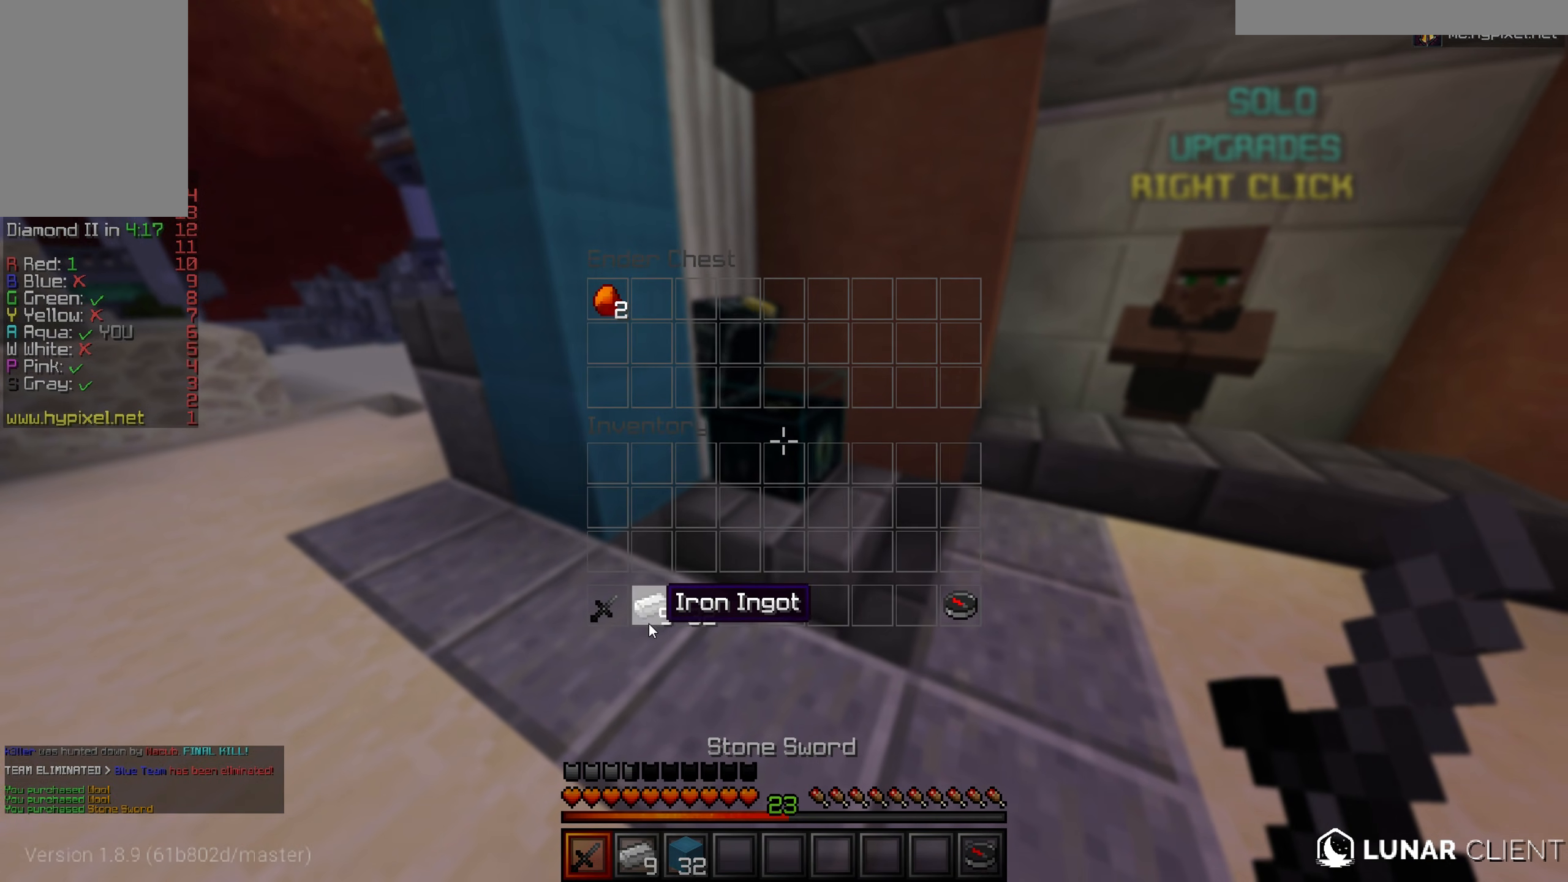
{"keys": [], "mouse": [], "events": []}
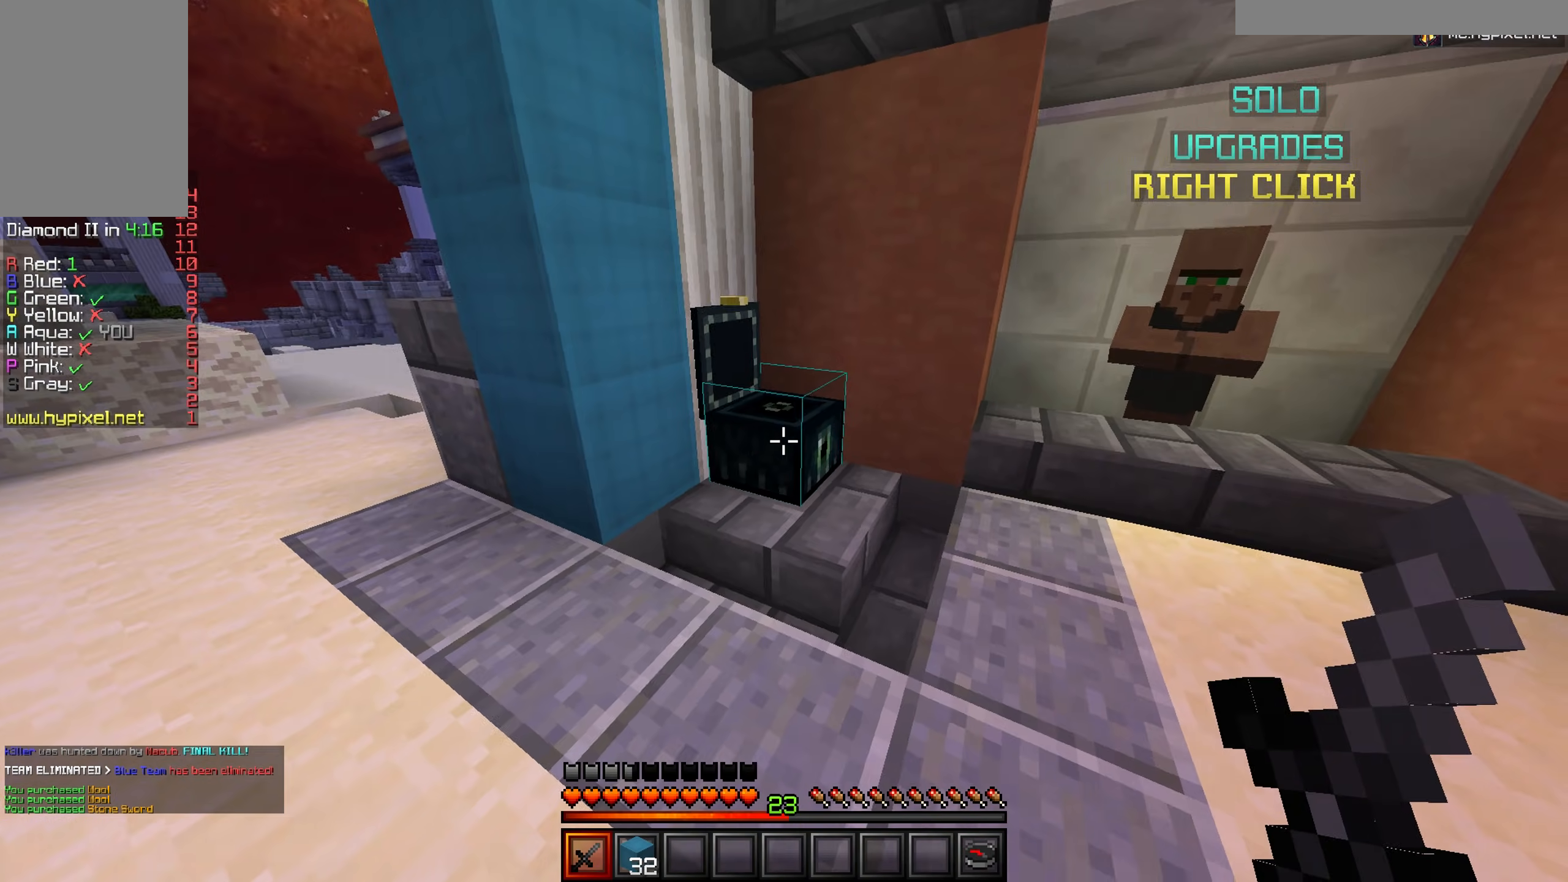
{"keys": ["w"], "mouse": [], "events": [[134, "w", "down"]]}
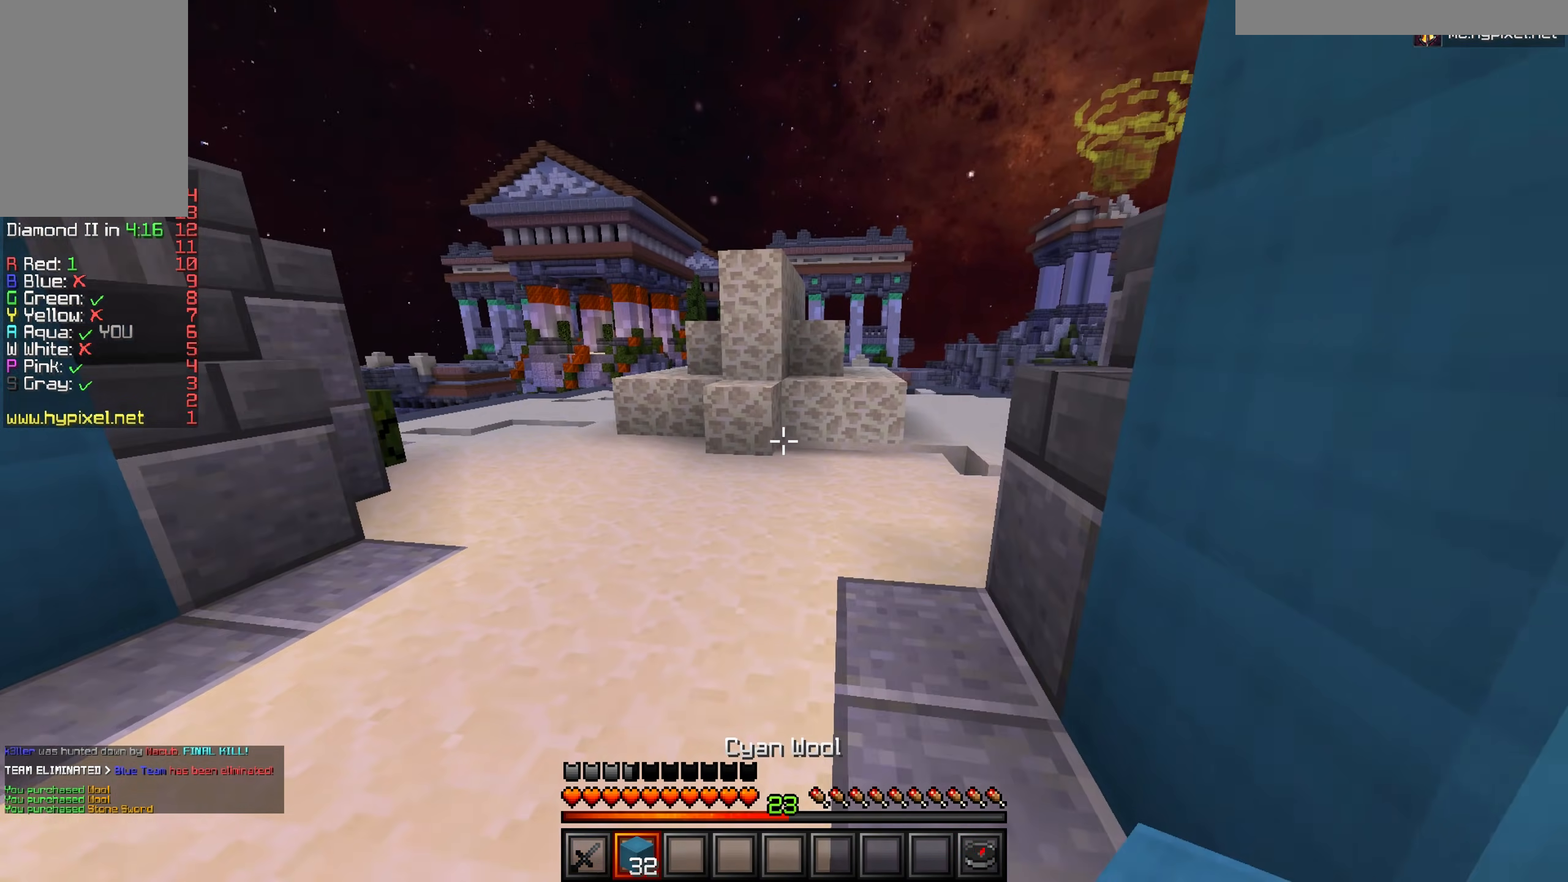
{"keys": ["a"], "mouse": [], "events": [[150, "a", "down"], [367, "w", "up"]]}
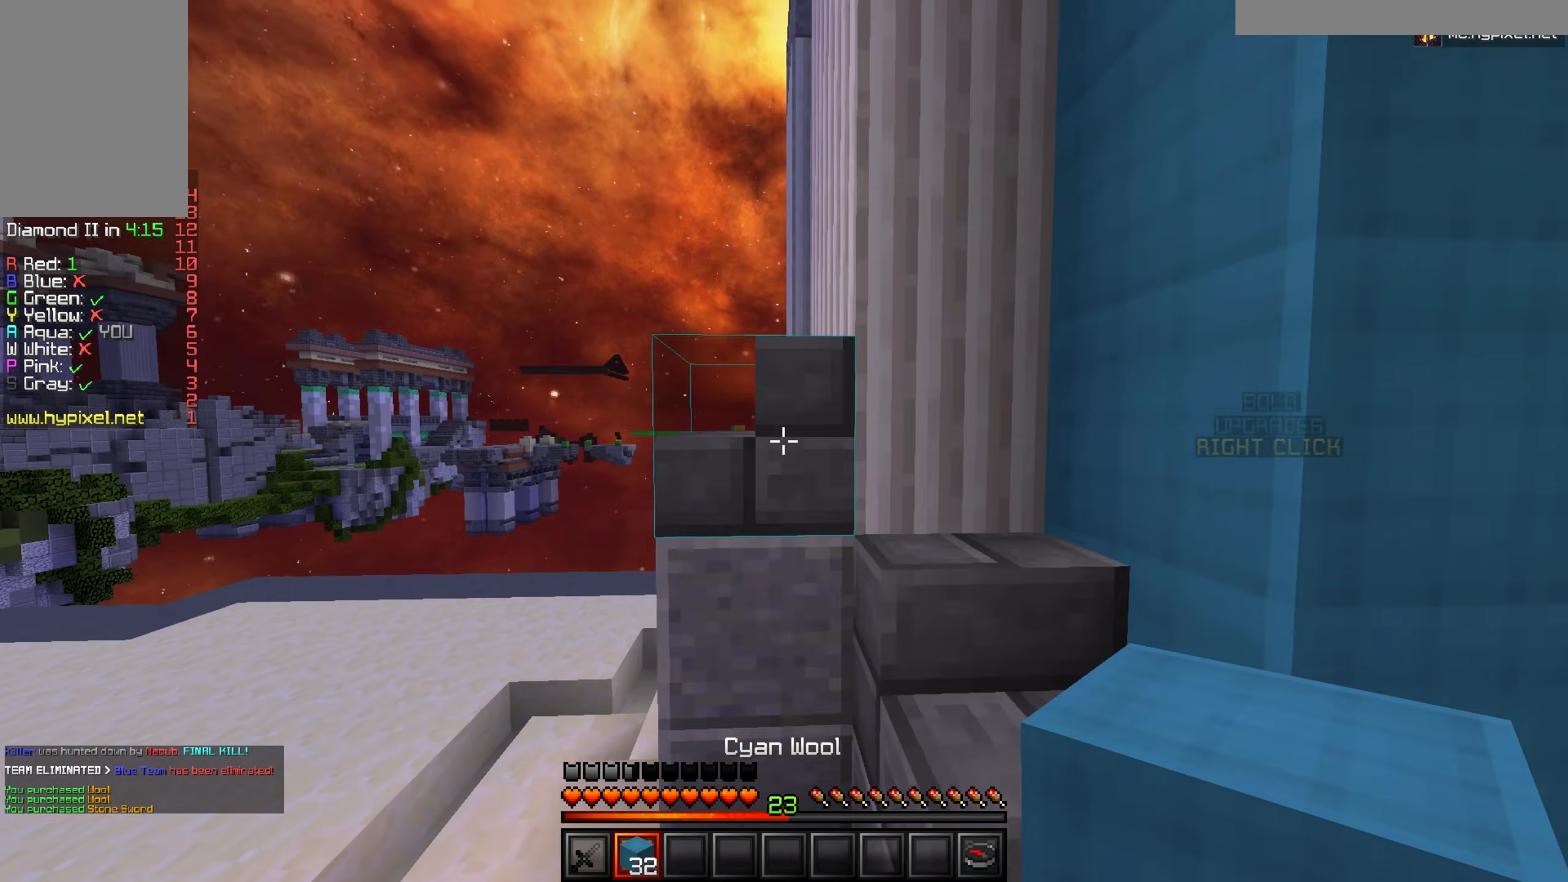
{"keys": ["a"], "mouse": [], "events": [[100, "mouse_left", "down"], [217, "mouse_left", "up"], [301, "d", "down"], [417, "d", "up"]]}
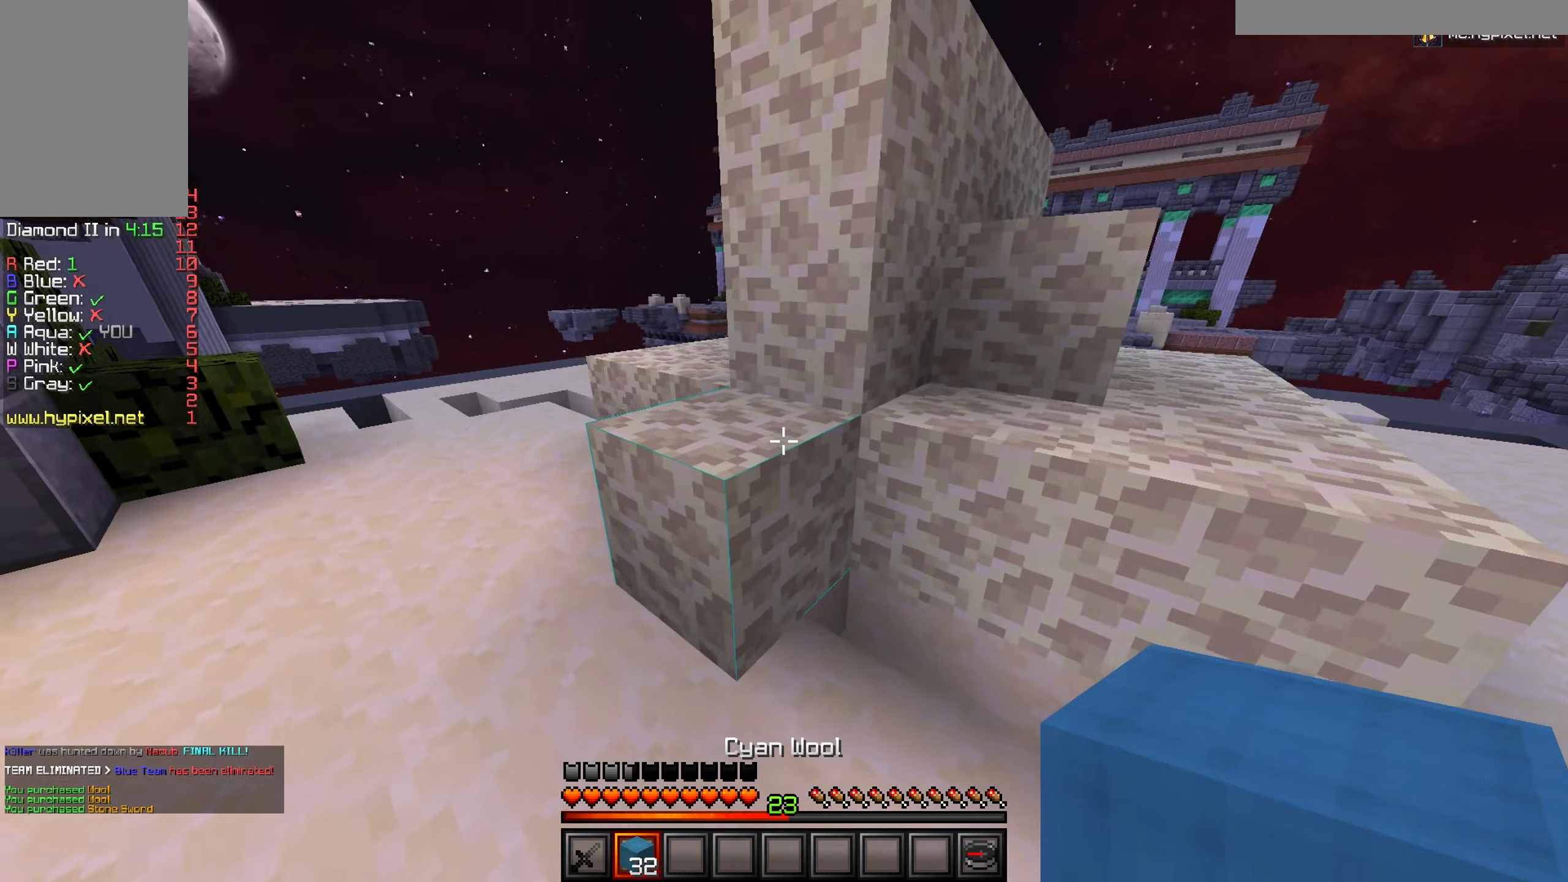
{"keys": ["d"], "mouse": [], "events": [[16, "s", "down"], [183, "mouse_right", "down"], [283, "mouse_right", "up"], [400, "a", "up"], [400, "d", "down"], [467, "s", "up"]]}
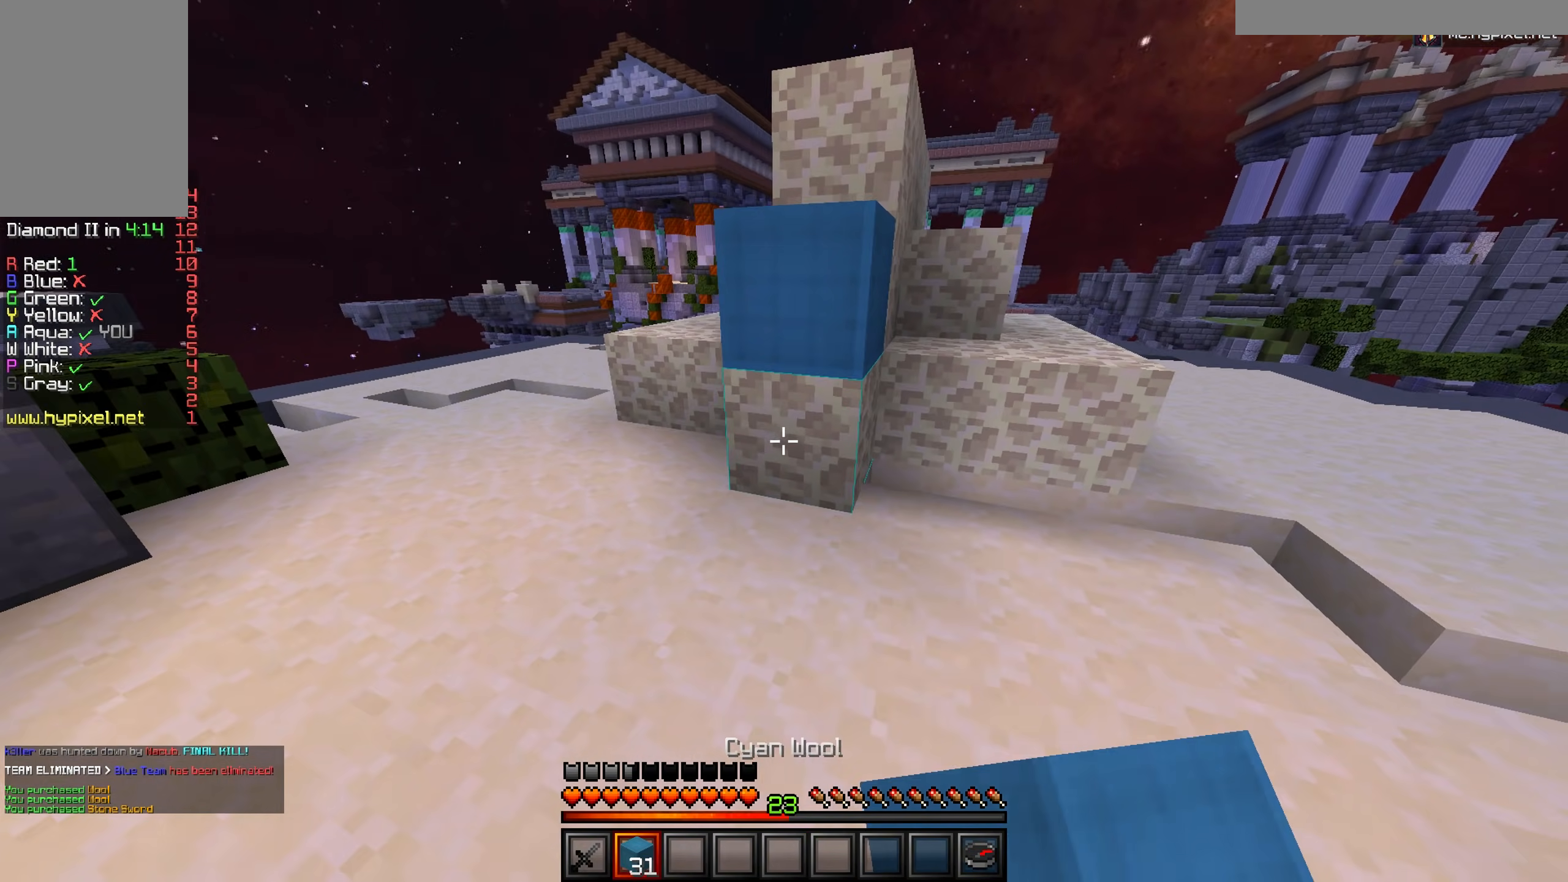
{"keys": ["a", "w"], "mouse": [], "events": [[34, "a", "down"], [50, "mouse_right", "down"], [84, "d", "up"], [184, "mouse_right", "up"], [317, "w", "down"]]}